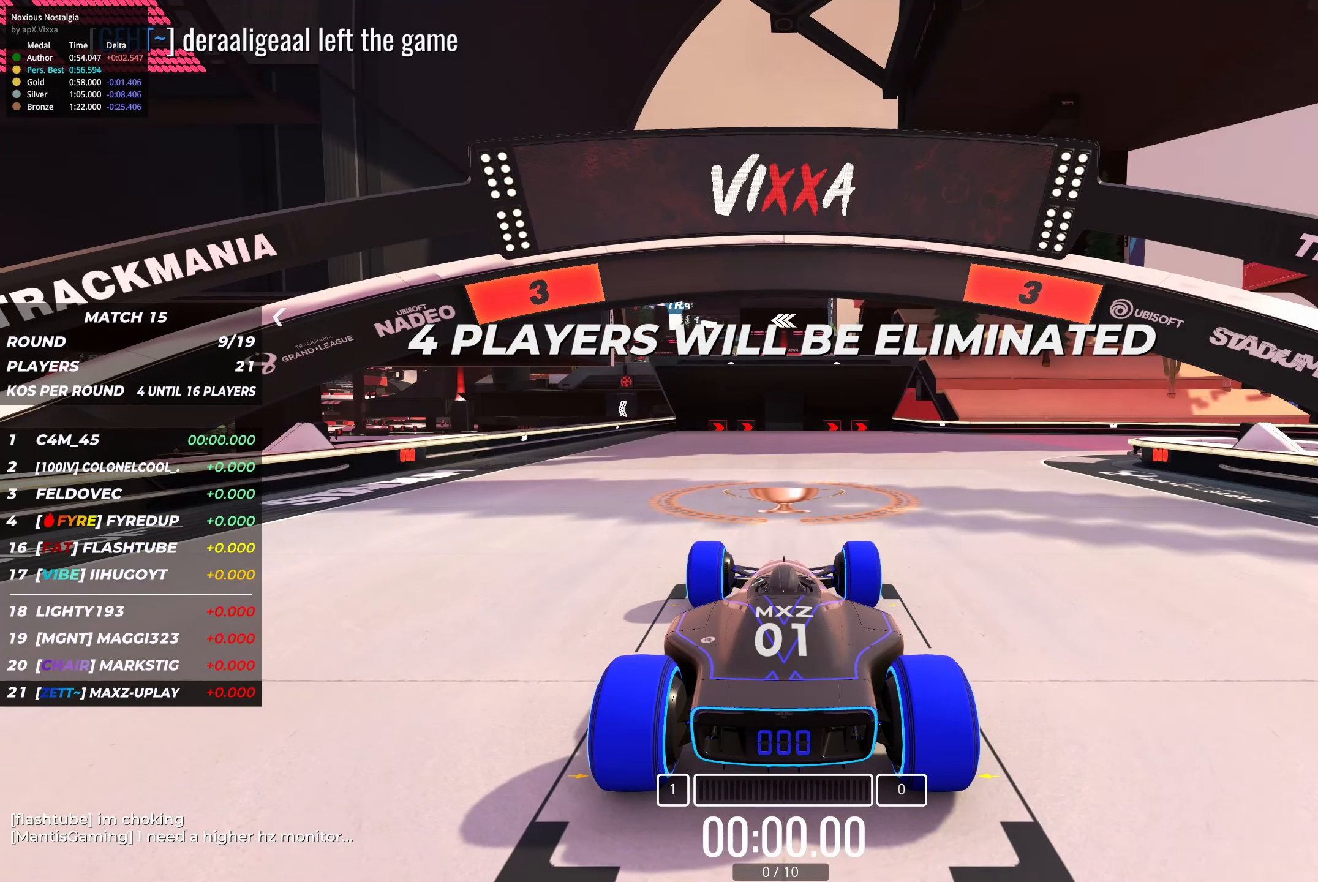
Gameplay with keyboard; each line is a JSON object with the keys held at the frame after it. "events" lists presses ("down") and releases ("up") of "down", "left", "right" and "up" between this image and that frame as [ms after this image, input, new state], when the widget could be followed in between. No other keys are recorded. Mouse input is not recorded.
{"keys": [], "events": []}
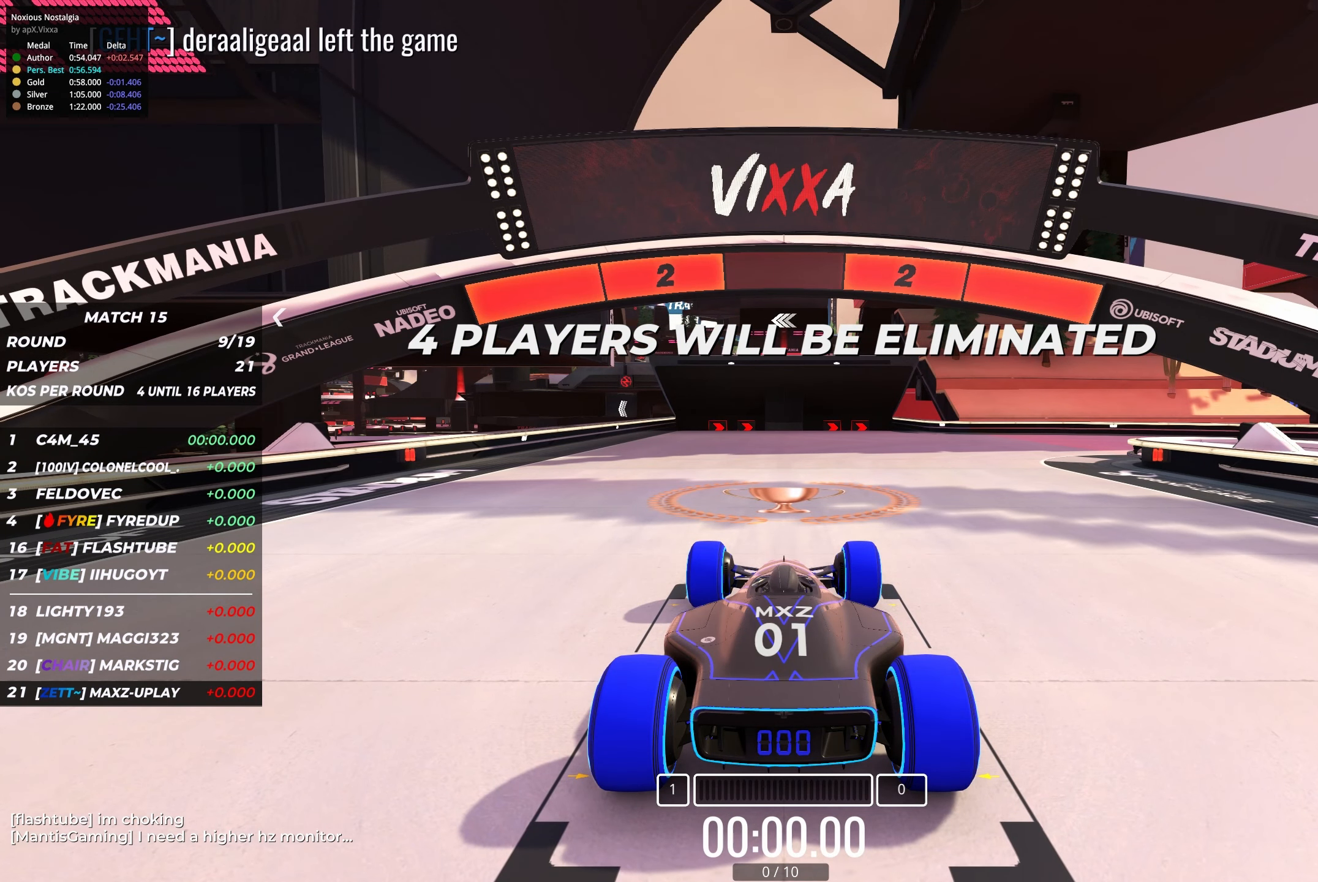
{"keys": [], "events": []}
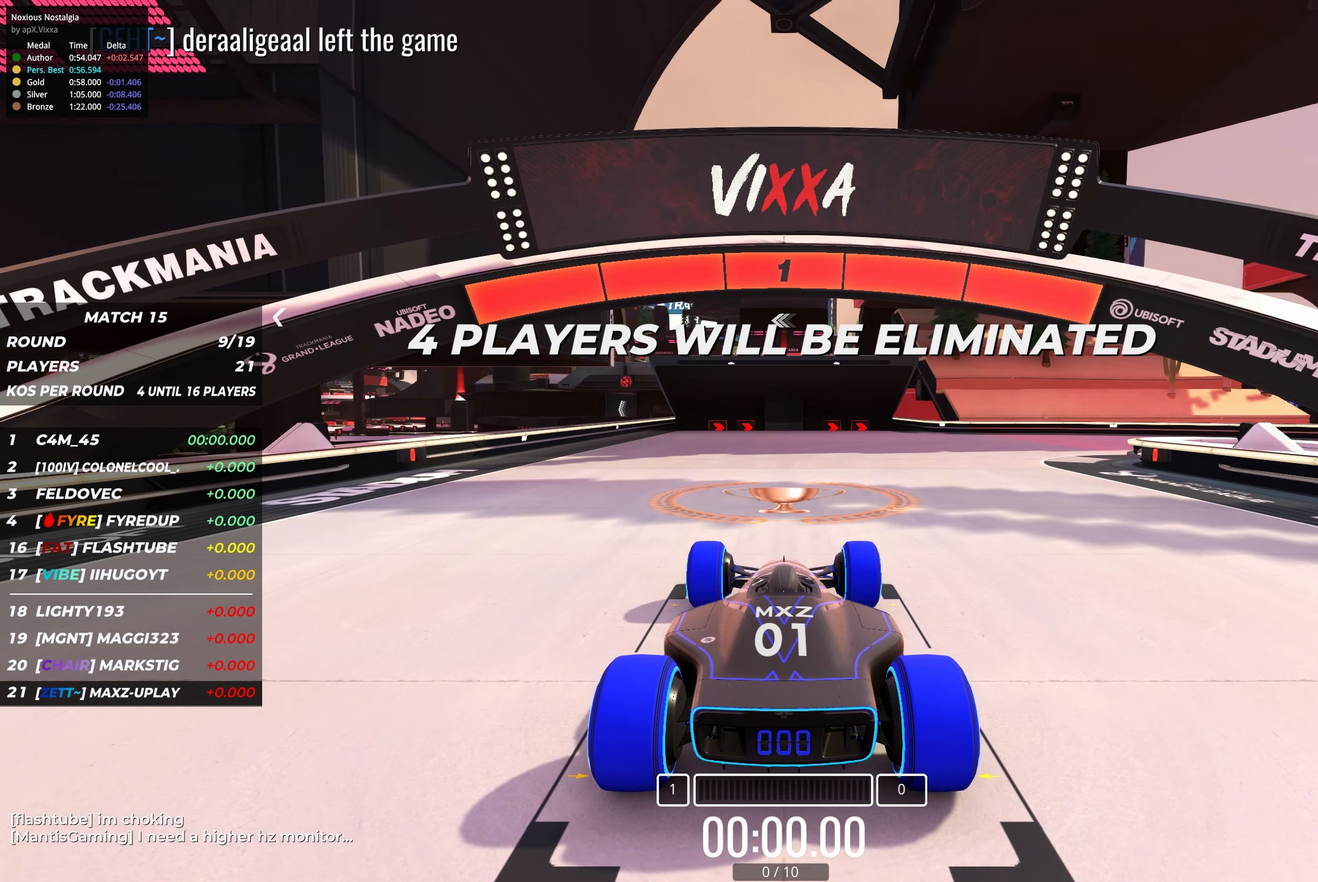
{"keys": ["up"], "events": [[200, "up", "down"]]}
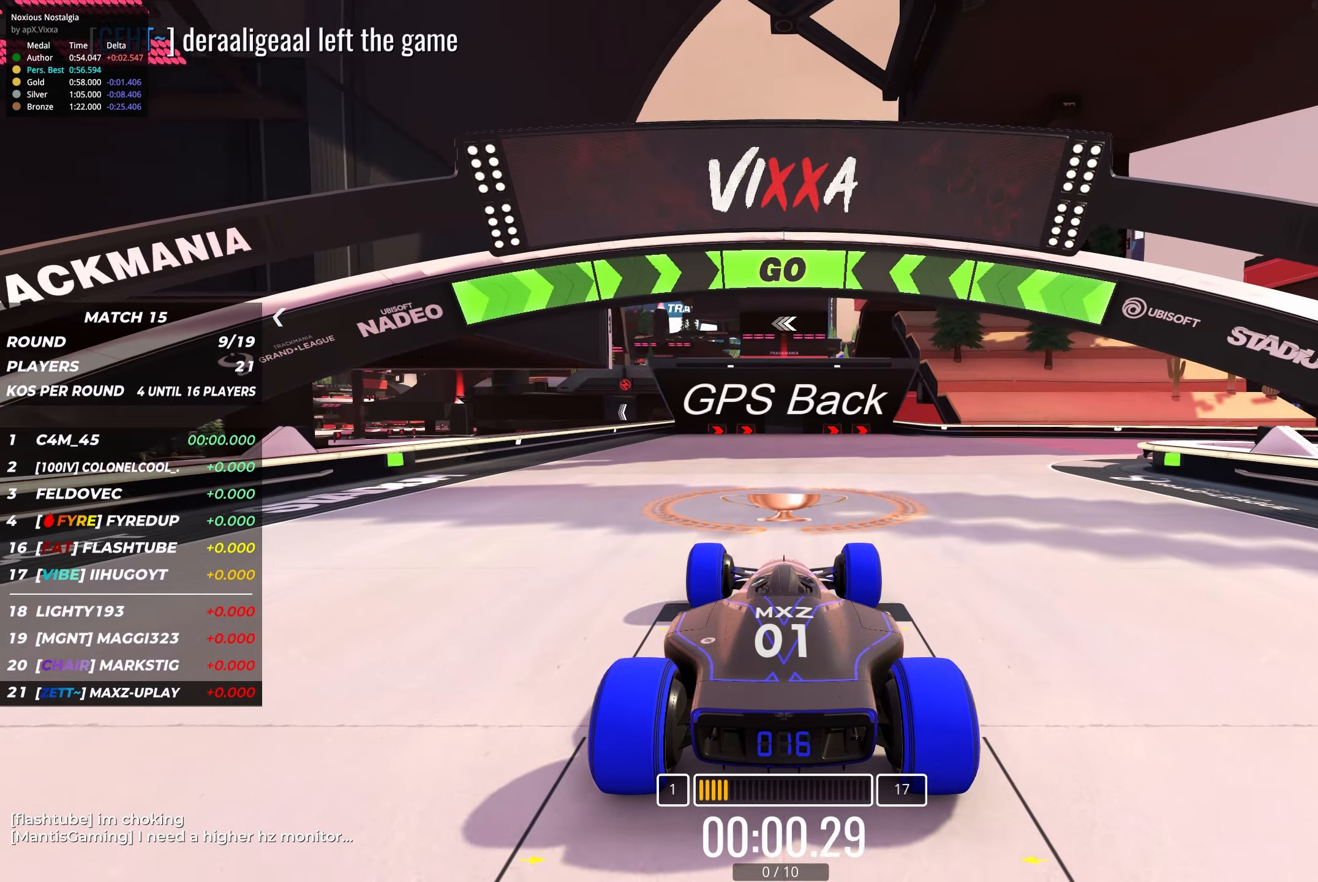
{"keys": ["up"], "events": [[284, "right", "down"], [434, "right", "up"]]}
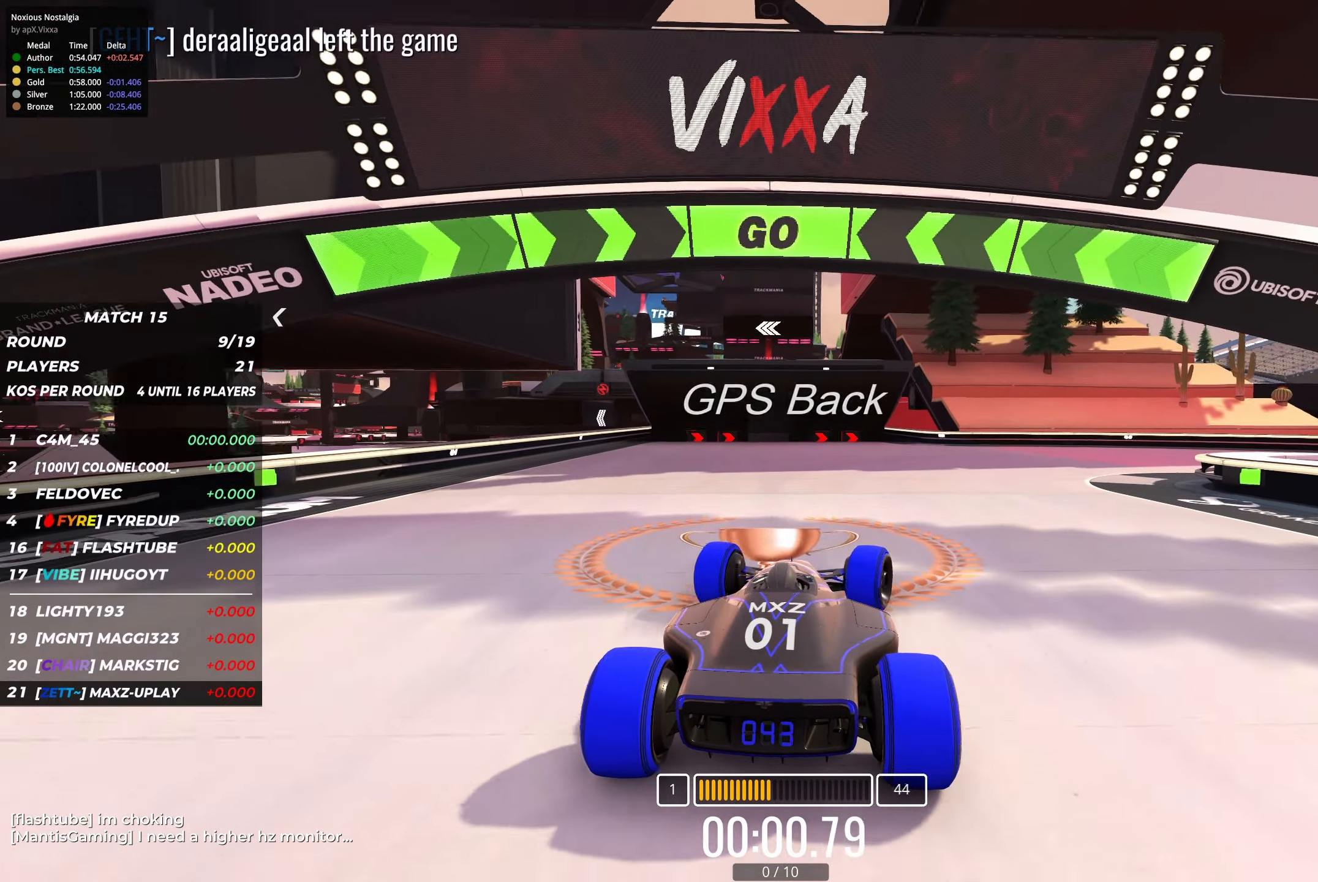
{"keys": ["up"], "events": [[50, "right", "down"], [184, "right", "up"], [250, "right", "down"], [467, "right", "up"]]}
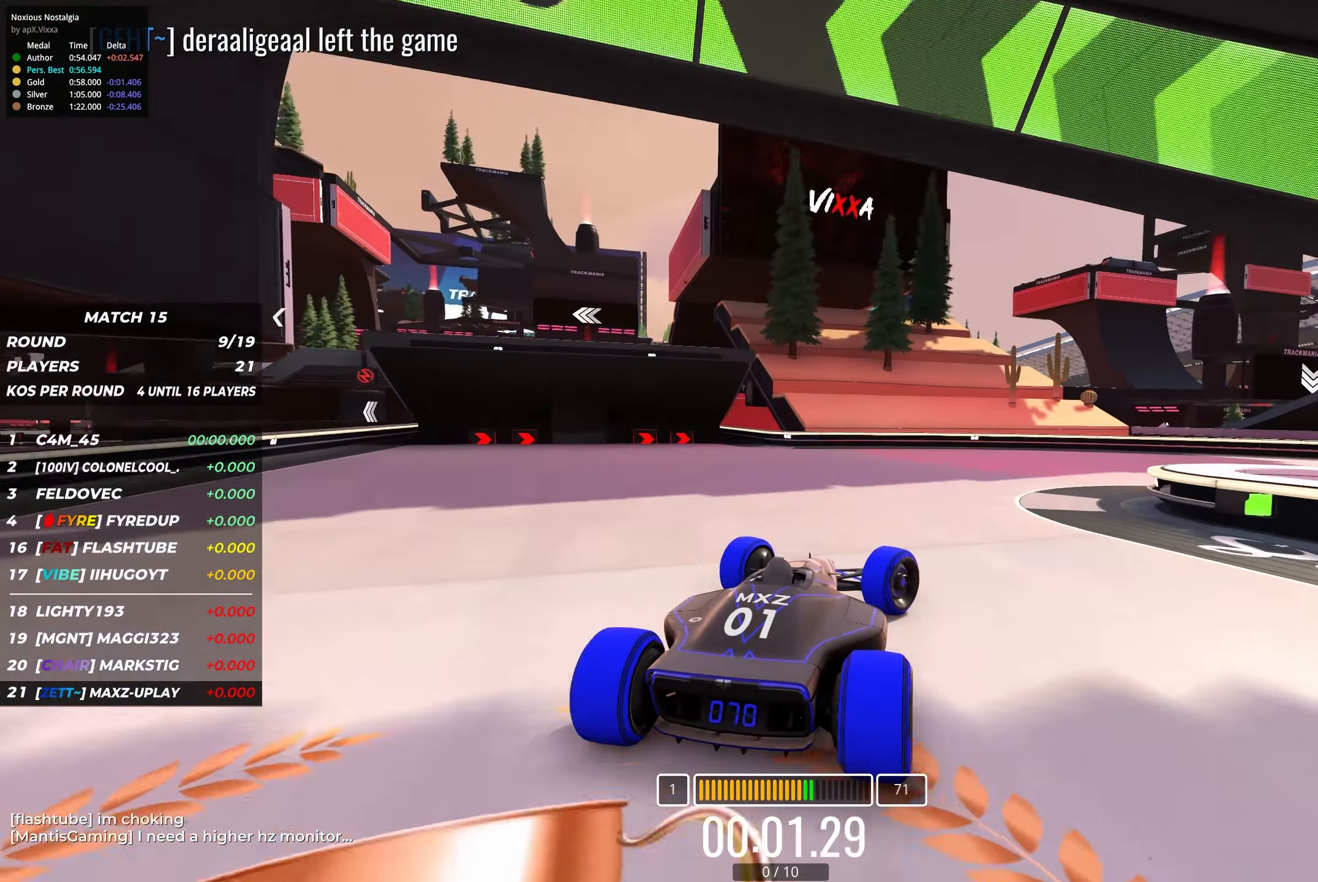
{"keys": ["right", "up"], "events": [[50, "right", "down"], [450, "right", "up"], [500, "right", "down"]]}
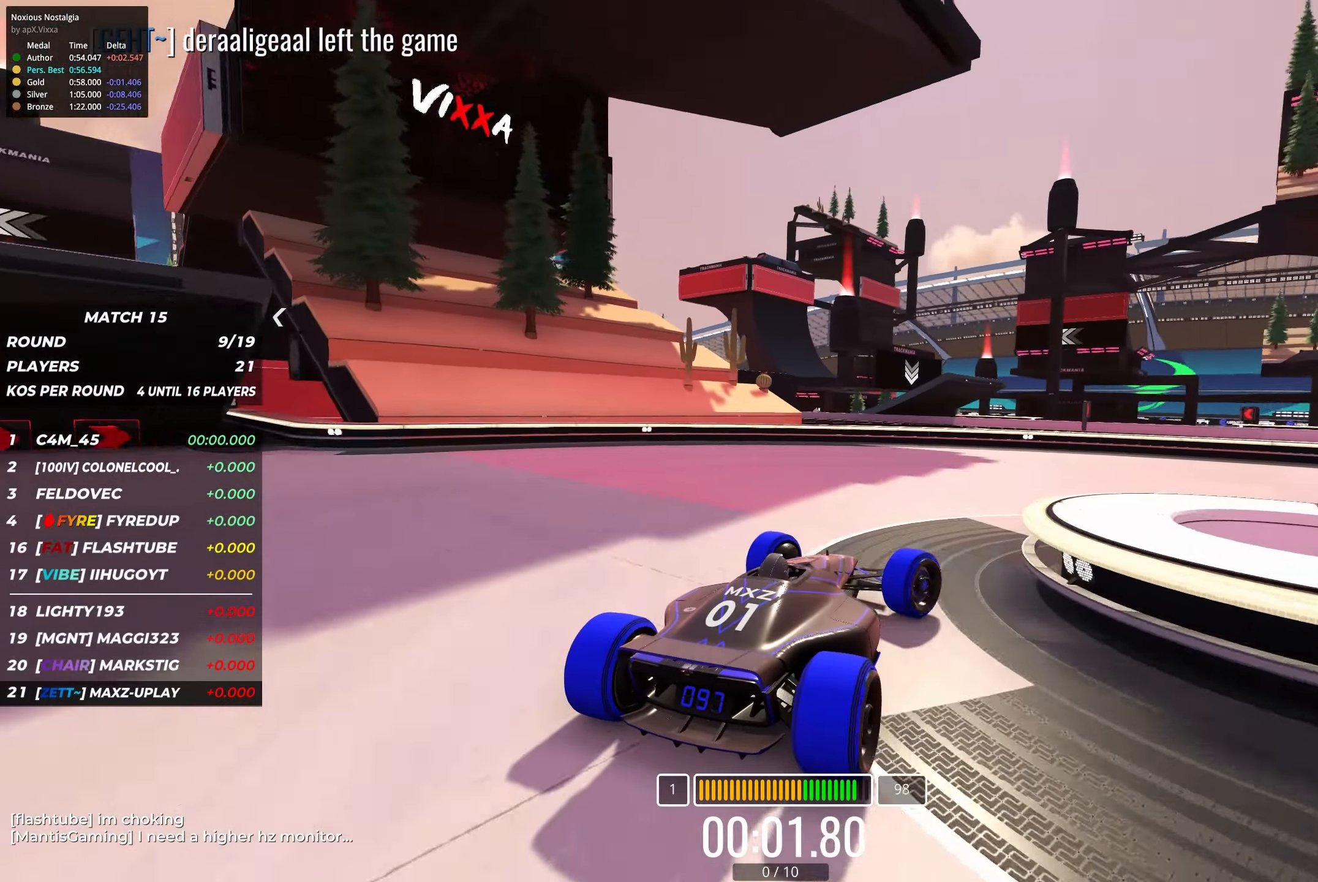
{"keys": ["right", "up"], "events": []}
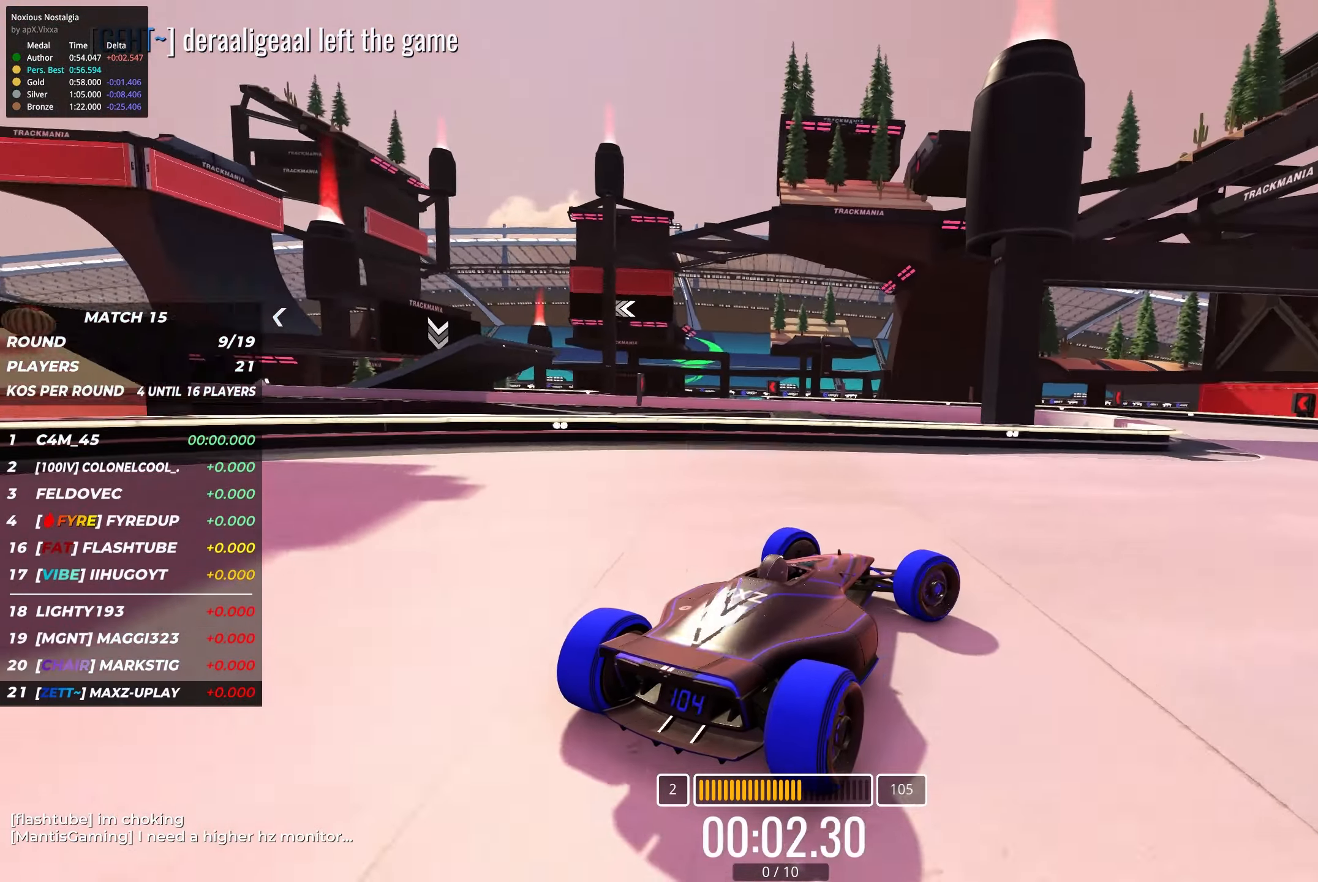
{"keys": ["up"], "events": [[100, "right", "up"]]}
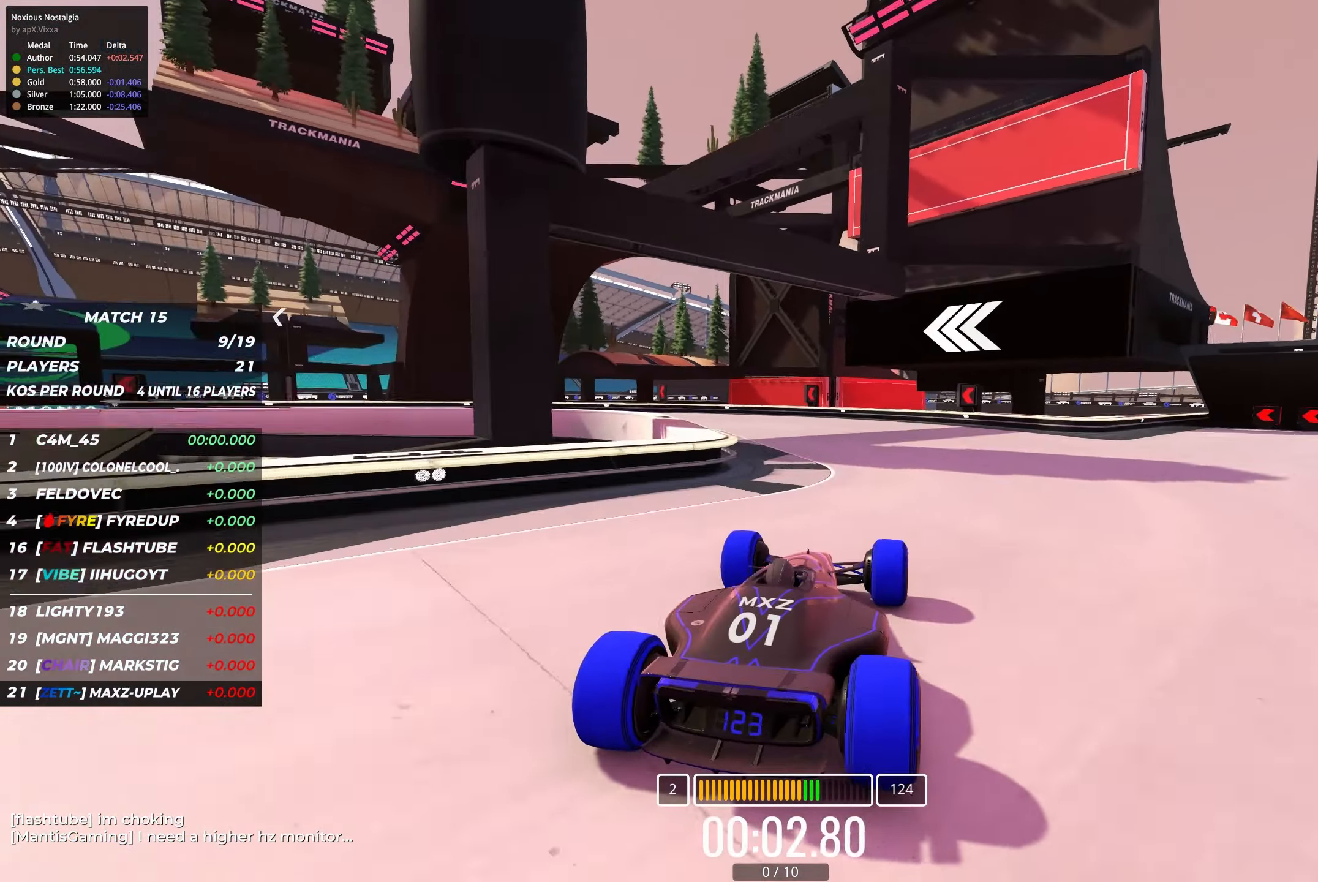
{"keys": ["left", "up"], "events": [[67, "left", "down"], [167, "left", "up"], [250, "left", "down"]]}
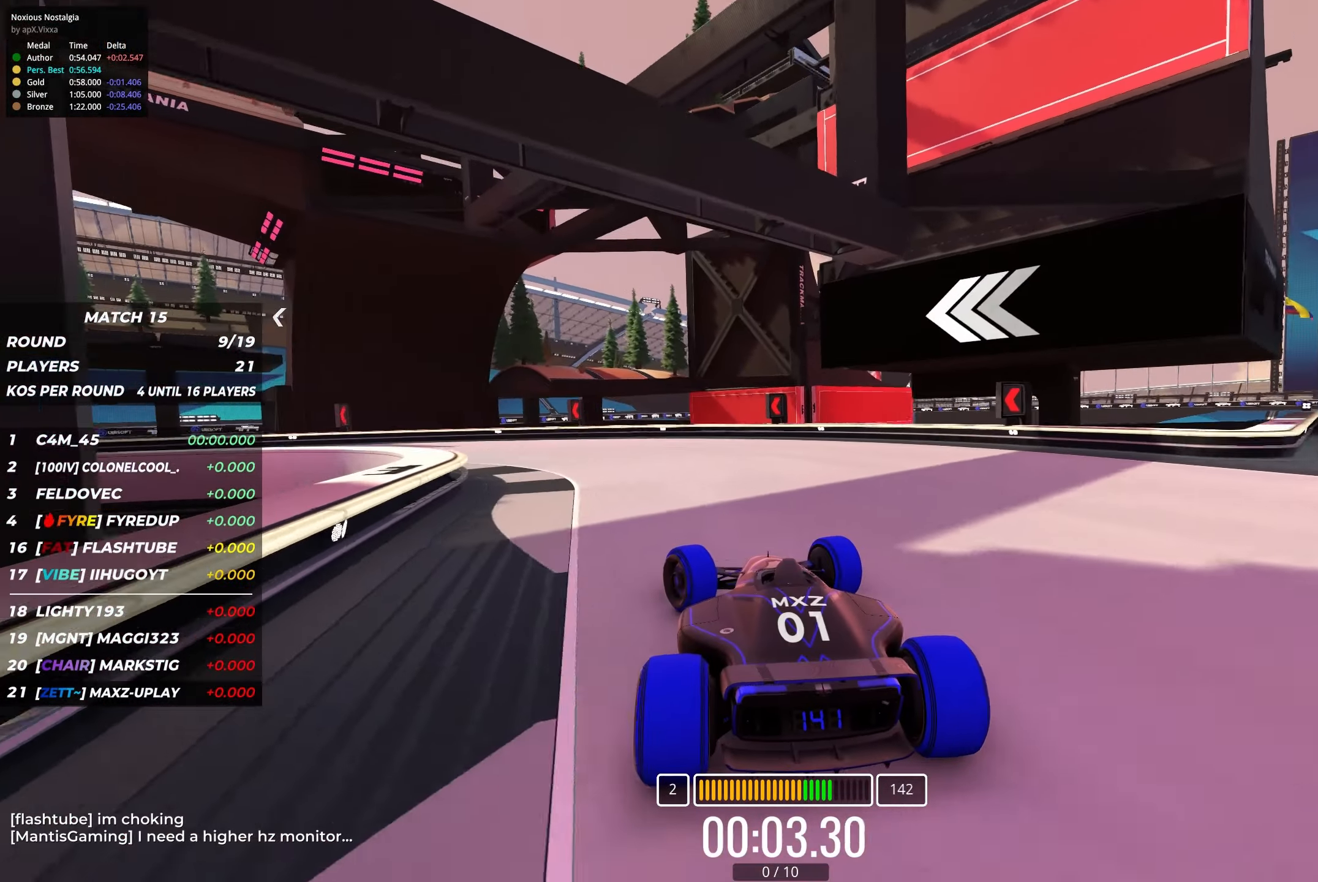
{"keys": ["left", "up"], "events": []}
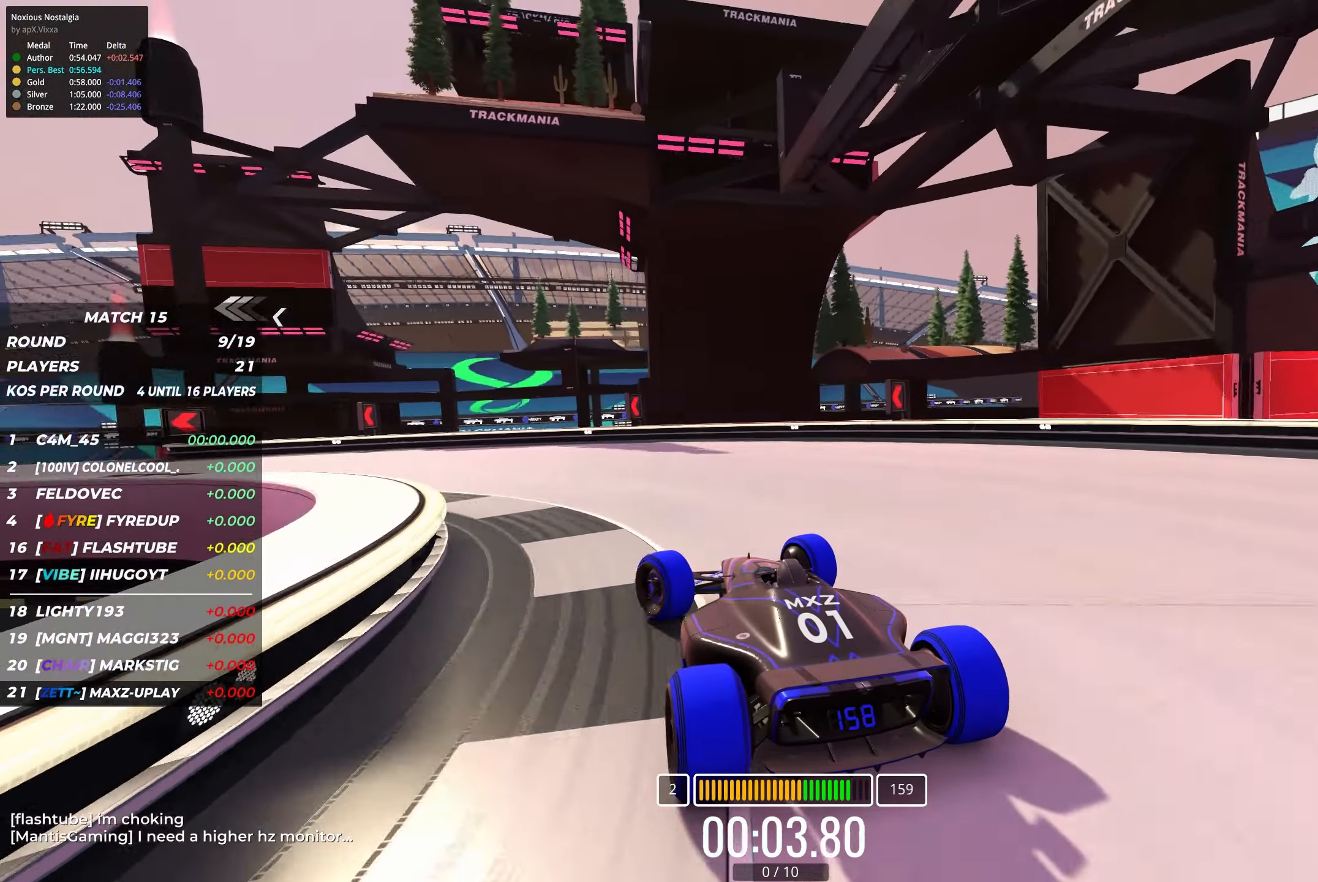
{"keys": ["left", "up"], "events": []}
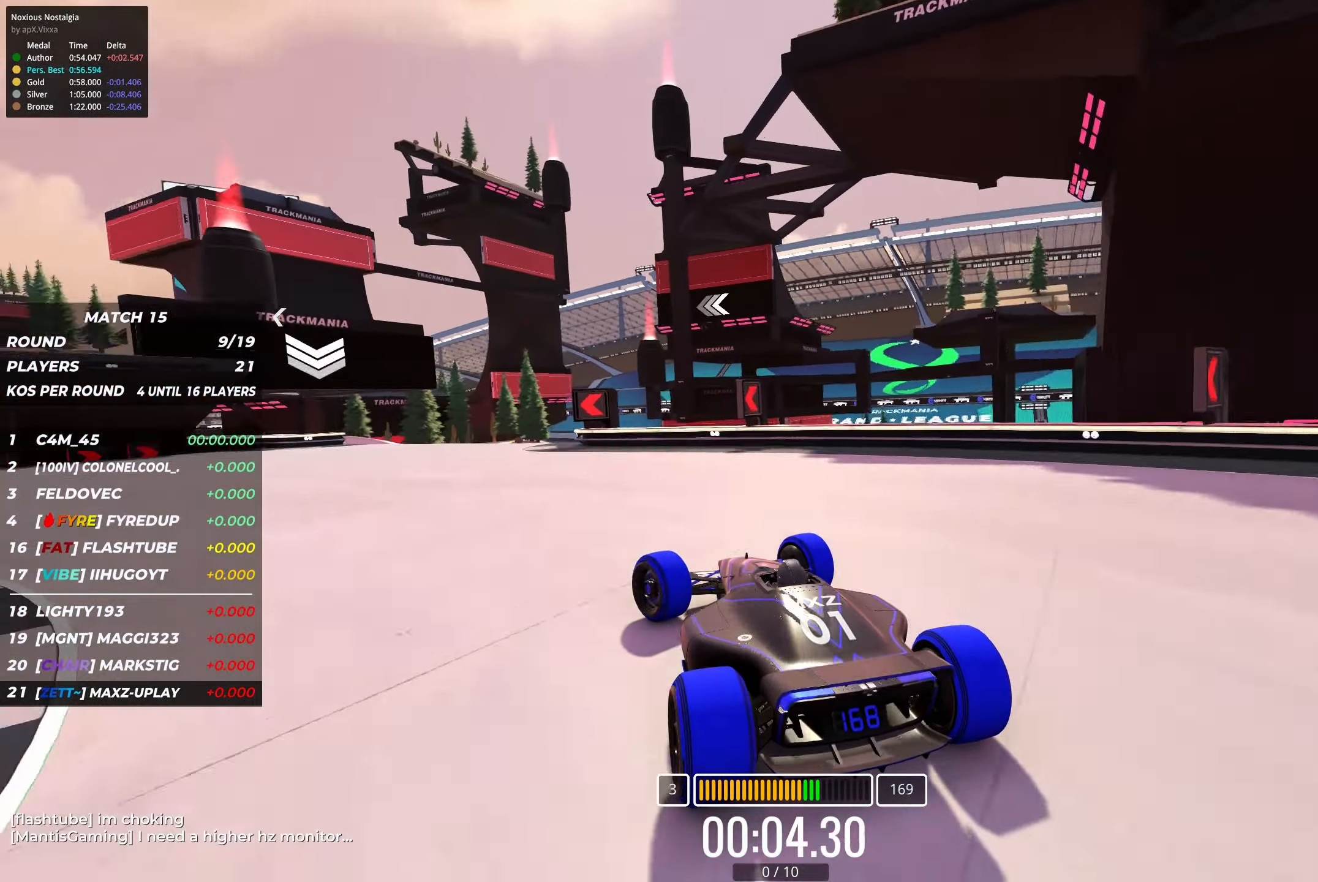
{"keys": ["left", "up"], "events": [[34, "left", "up"], [234, "right", "down"], [334, "right", "up"], [384, "left", "down"]]}
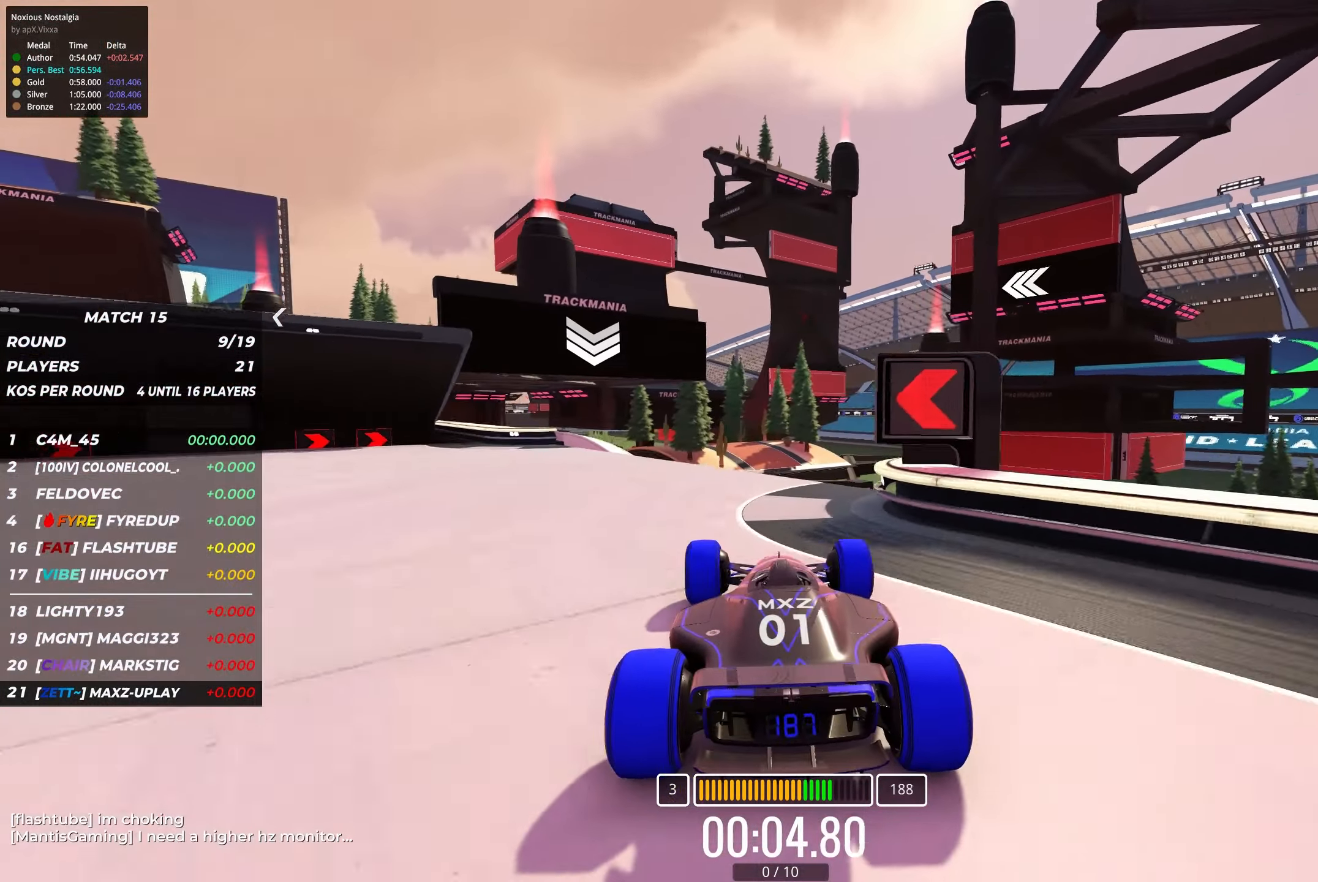
{"keys": ["up"], "events": [[283, "left", "up"]]}
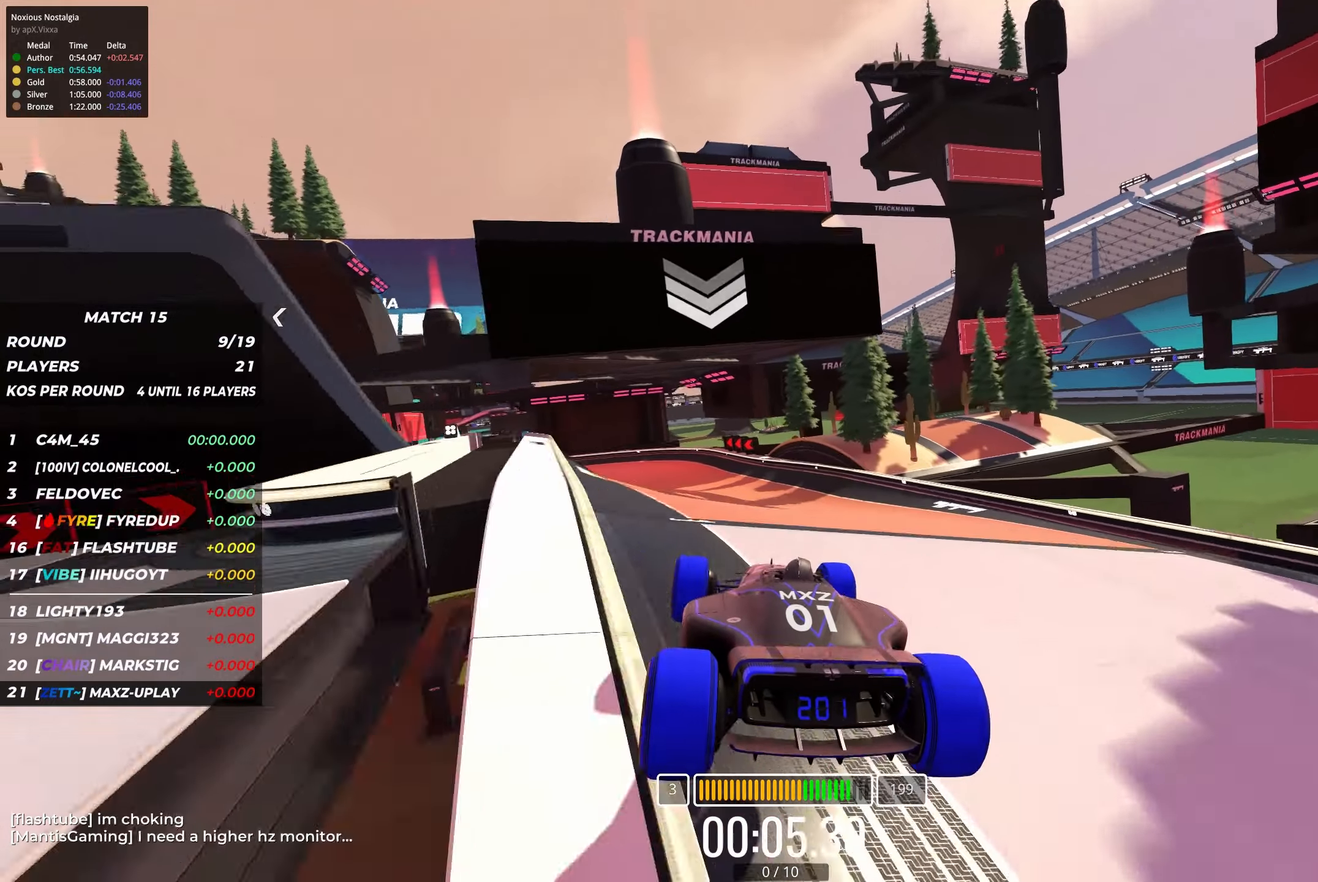
{"keys": ["left", "up"], "events": [[483, "left", "down"]]}
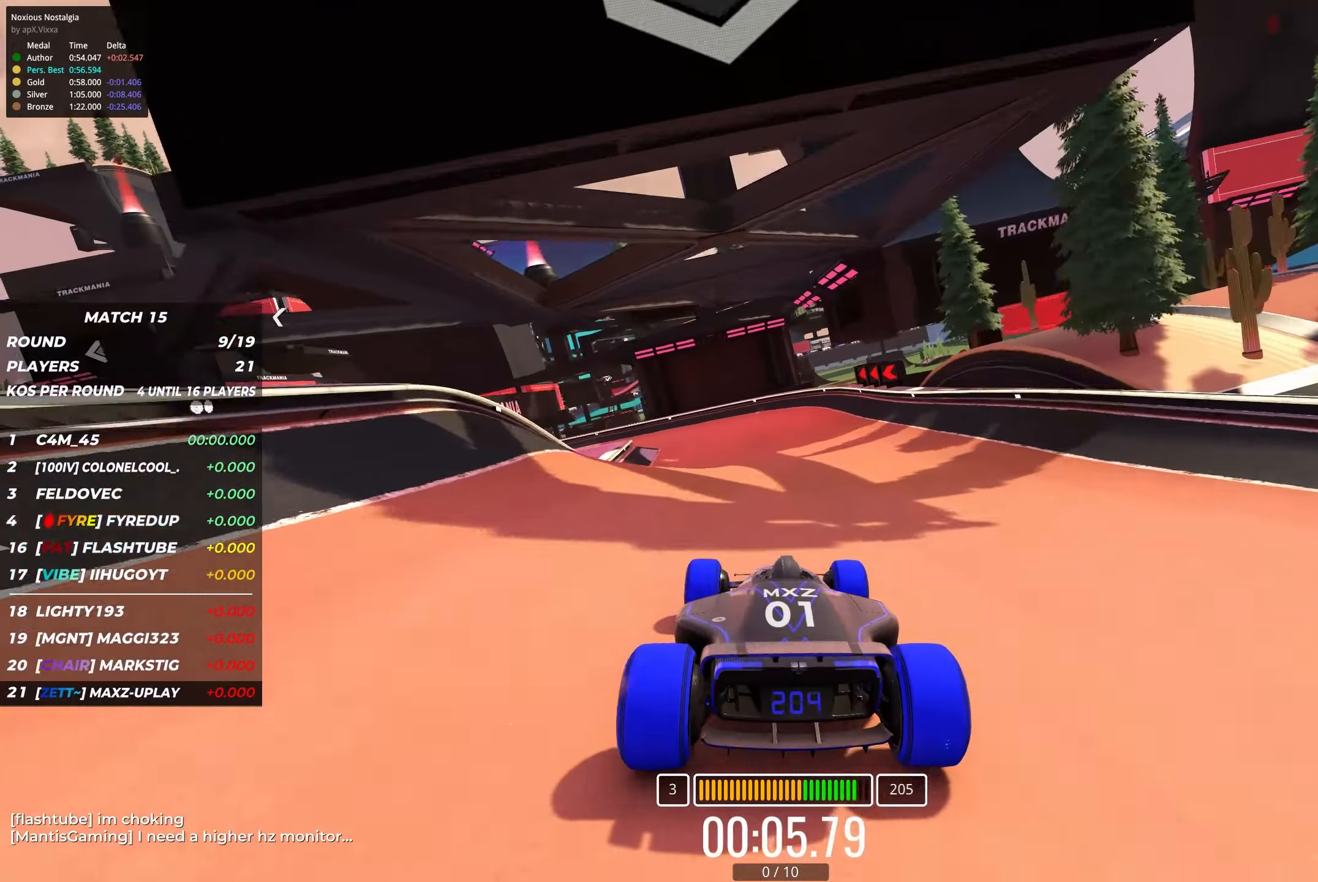
{"keys": ["left", "up"], "events": [[83, "left", "up"], [150, "left", "down"], [366, "left", "up"], [416, "left", "down"]]}
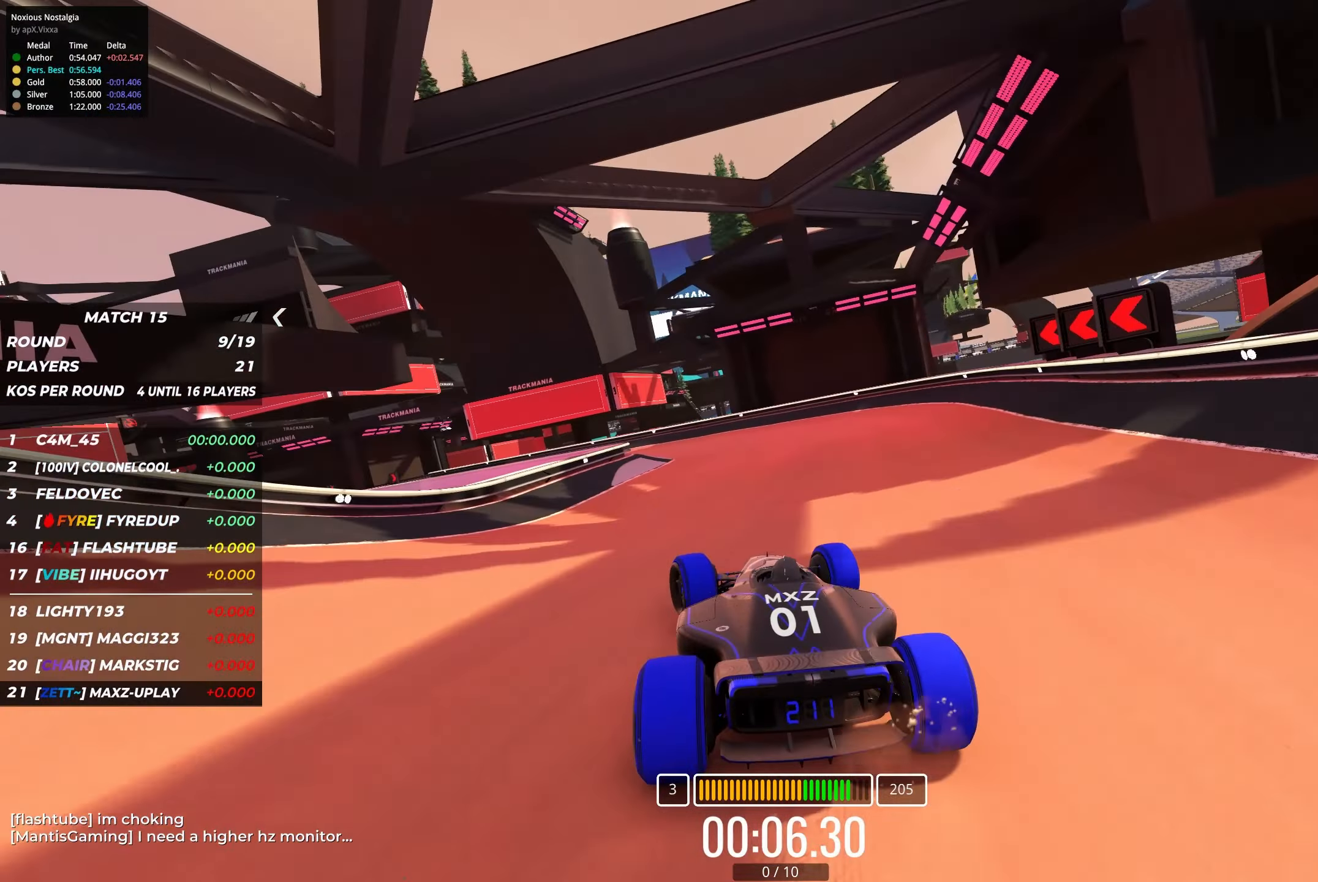
{"keys": ["left", "up"], "events": [[216, "left", "up"], [316, "left", "down"]]}
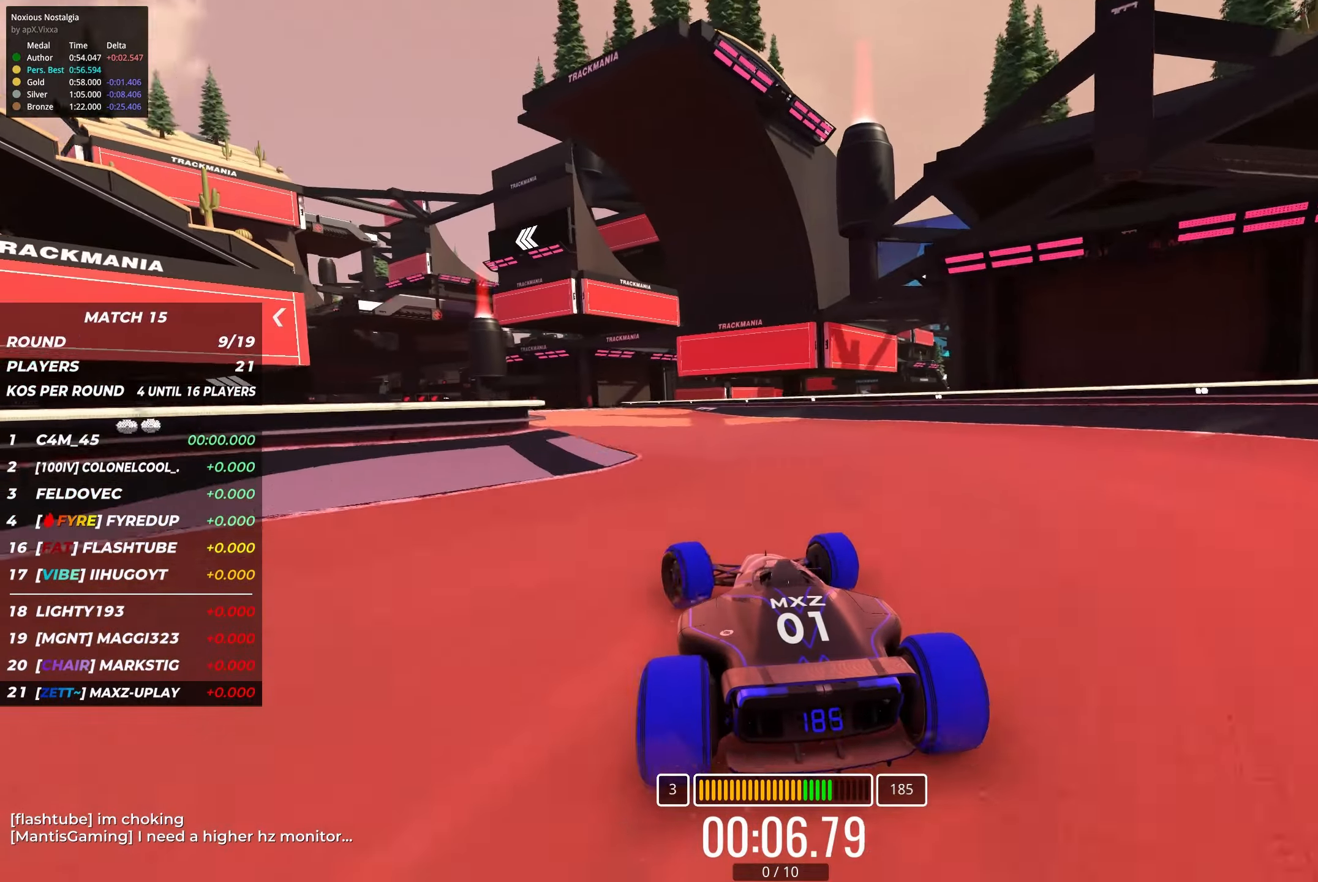
{"keys": ["up"], "events": [[16, "left", "up"], [150, "left", "down"], [216, "left", "up"], [366, "left", "down"], [500, "left", "up"]]}
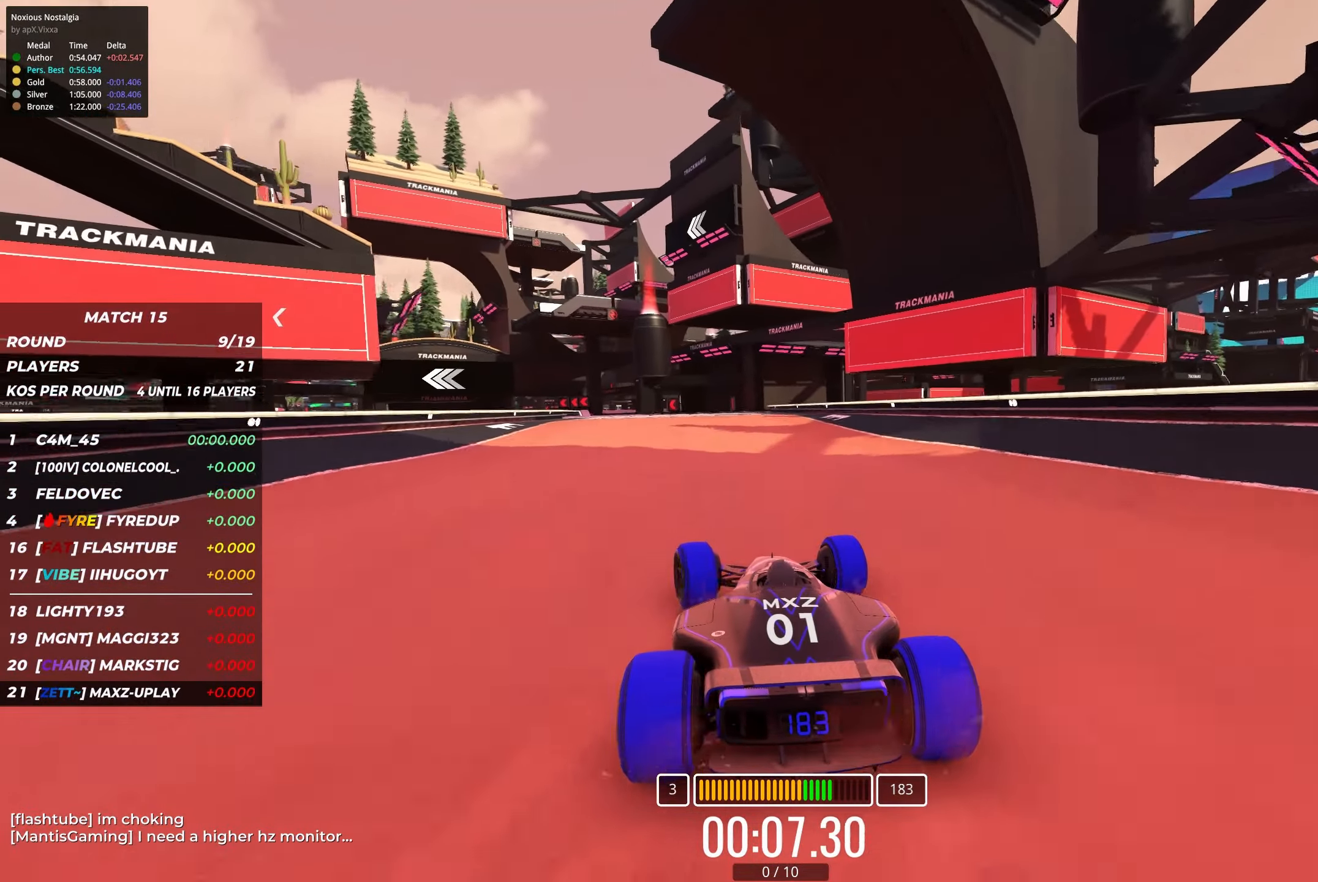
{"keys": ["up"], "events": [[383, "left", "down"], [450, "left", "up"]]}
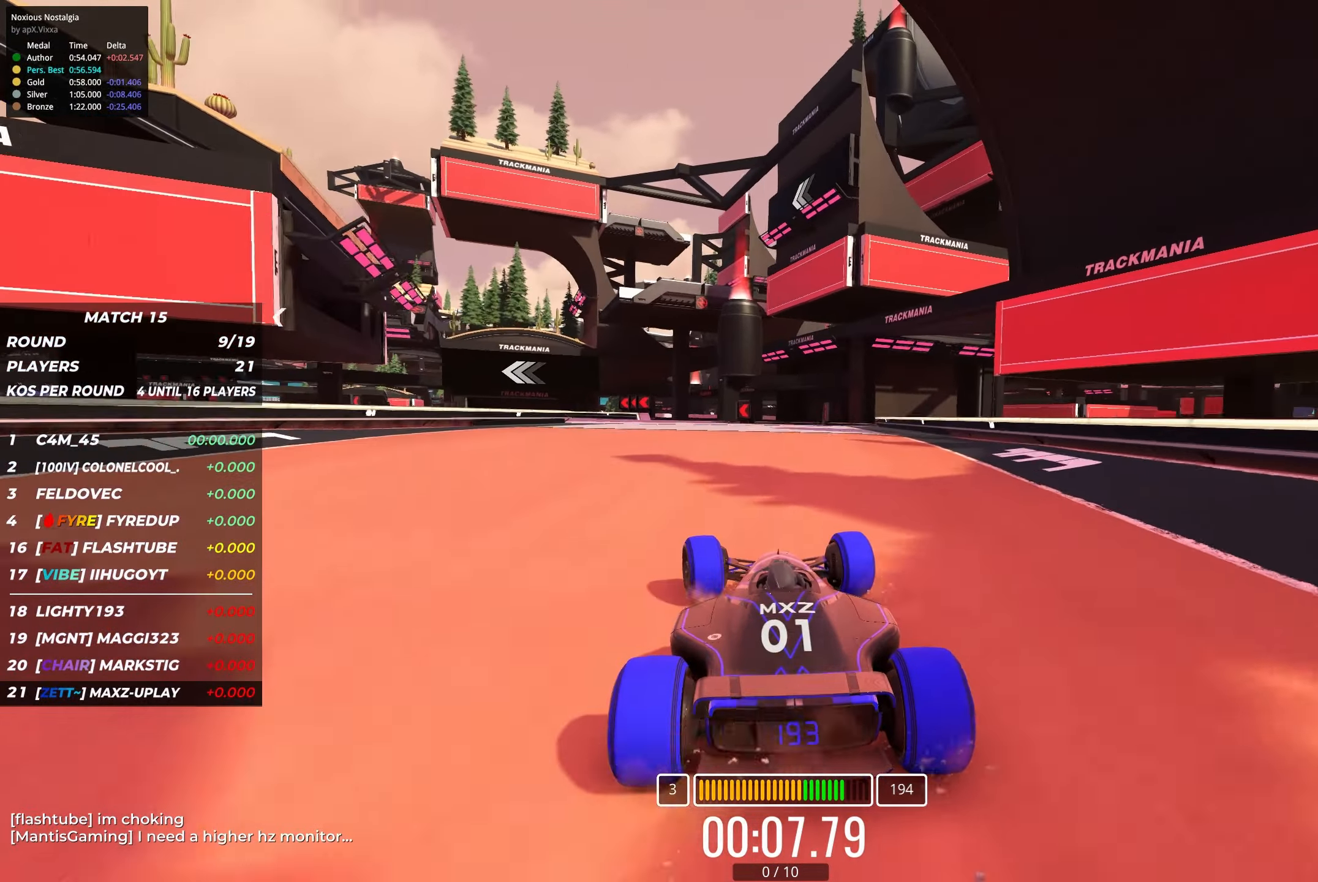
{"keys": ["up"], "events": [[83, "left", "down"], [233, "left", "up"], [350, "left", "down"], [500, "left", "up"]]}
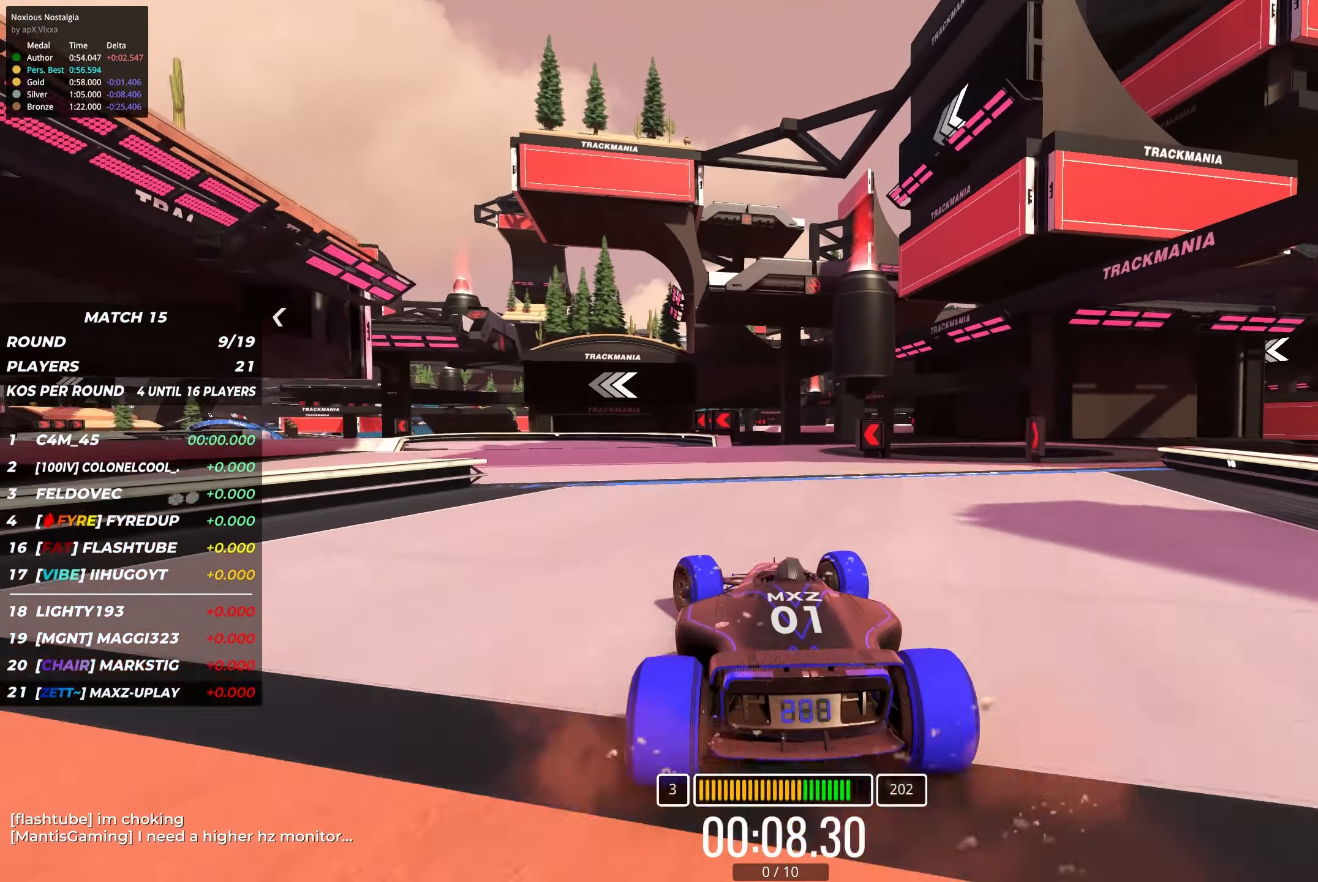
{"keys": ["left", "up"], "events": [[66, "left", "down"]]}
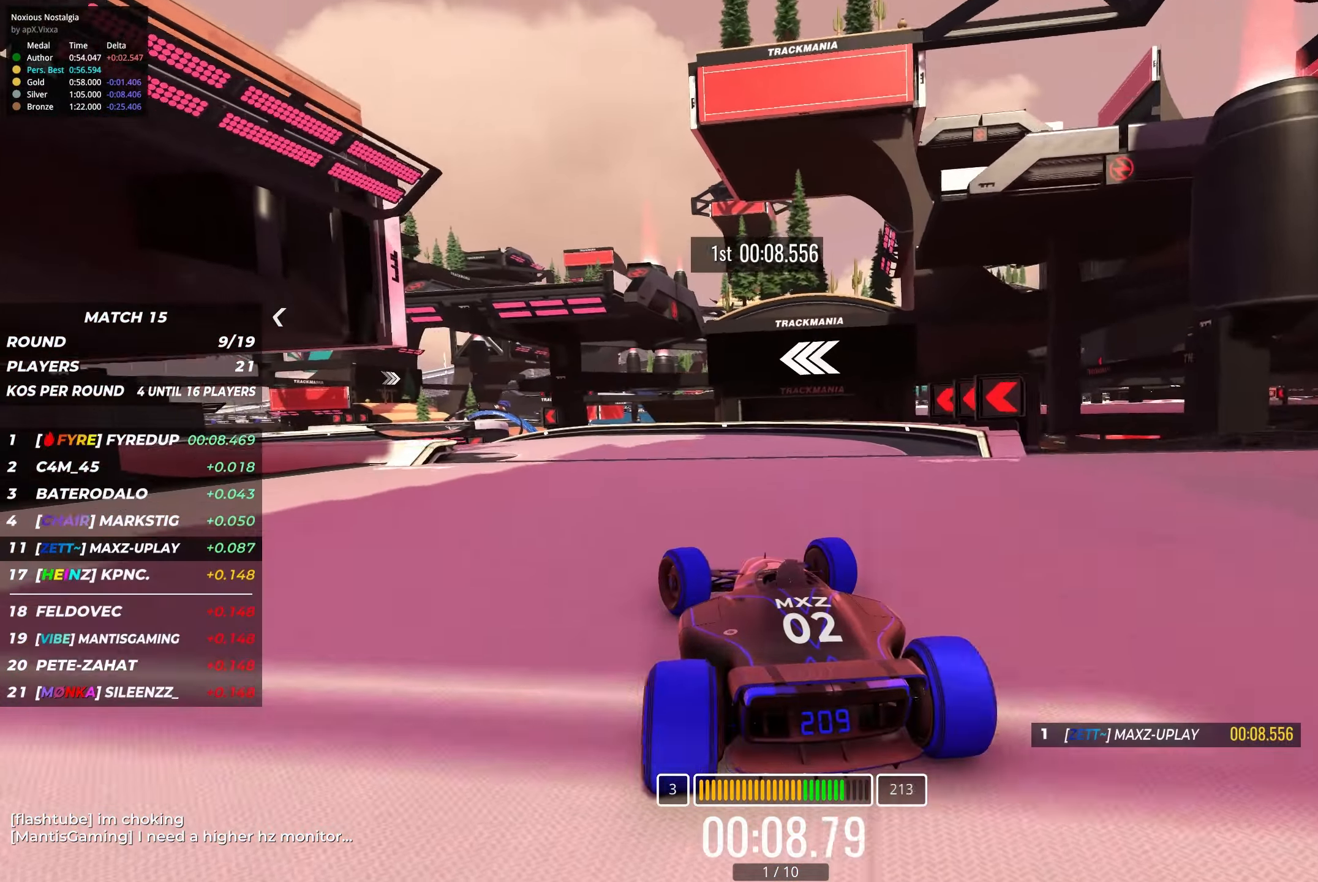
{"keys": ["up"], "events": [[300, "left", "up"], [366, "left", "down"], [450, "left", "up"]]}
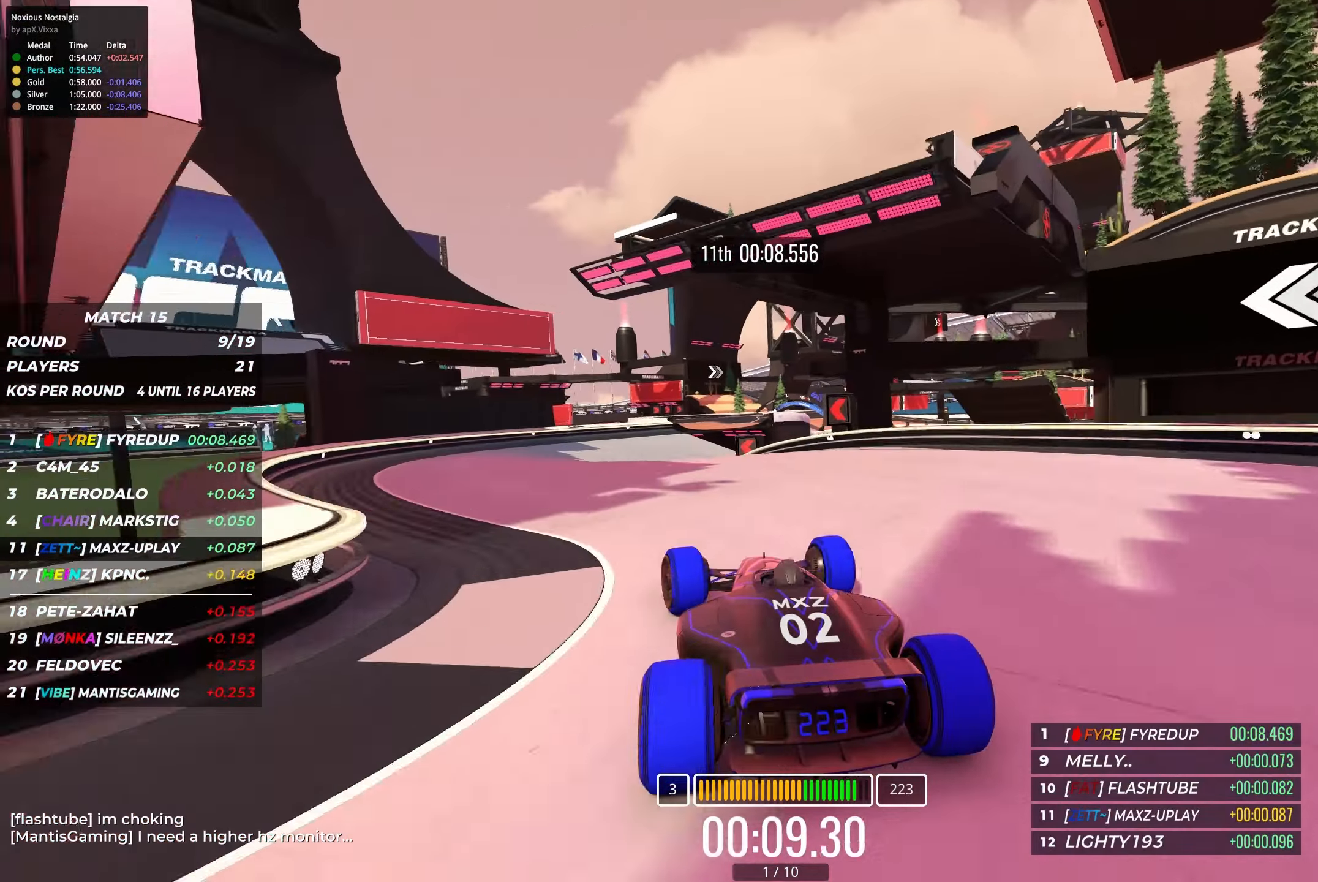
{"keys": ["up"], "events": [[366, "right", "down"], [466, "right", "up"]]}
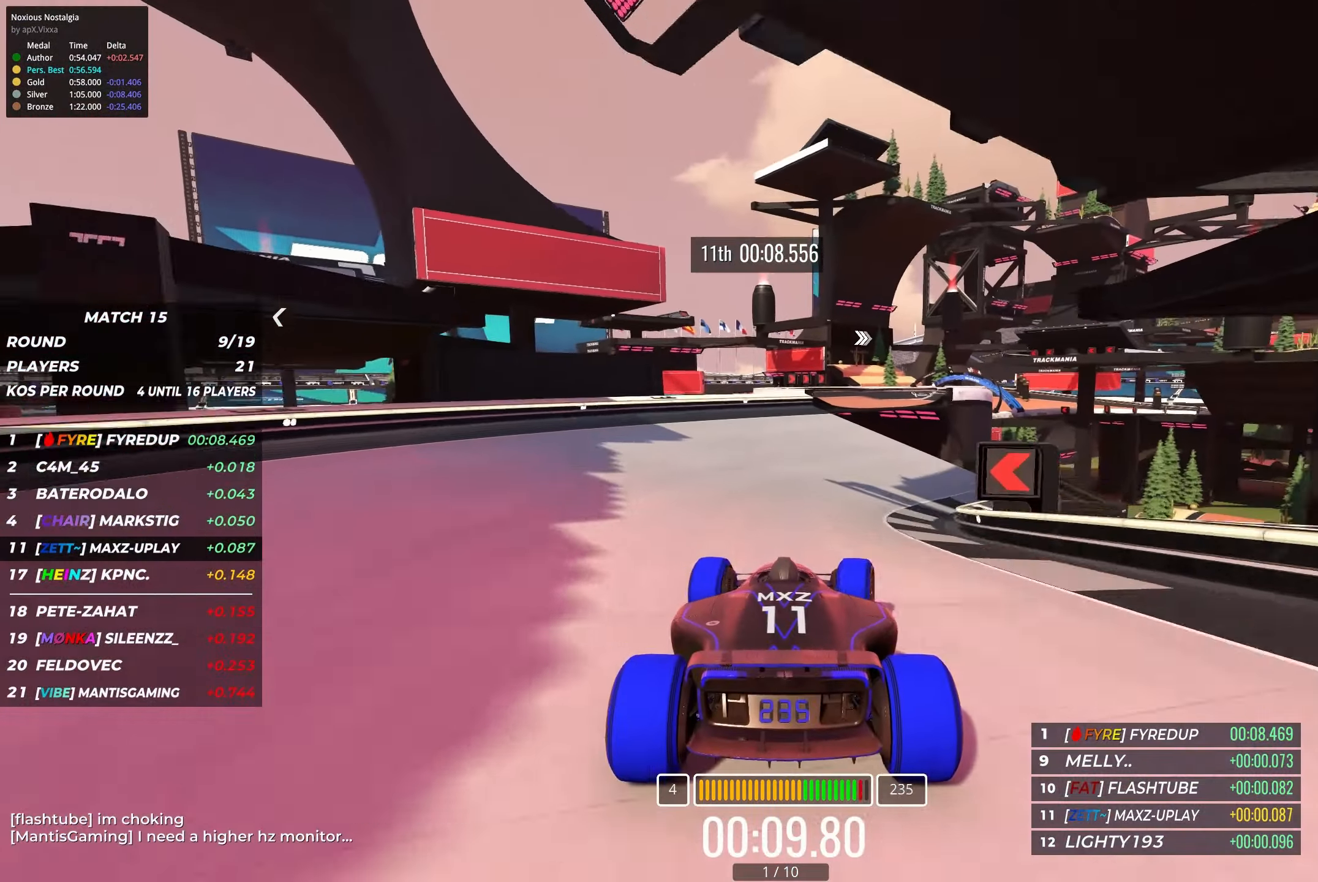
{"keys": ["up"], "events": [[250, "right", "down"], [367, "right", "up"]]}
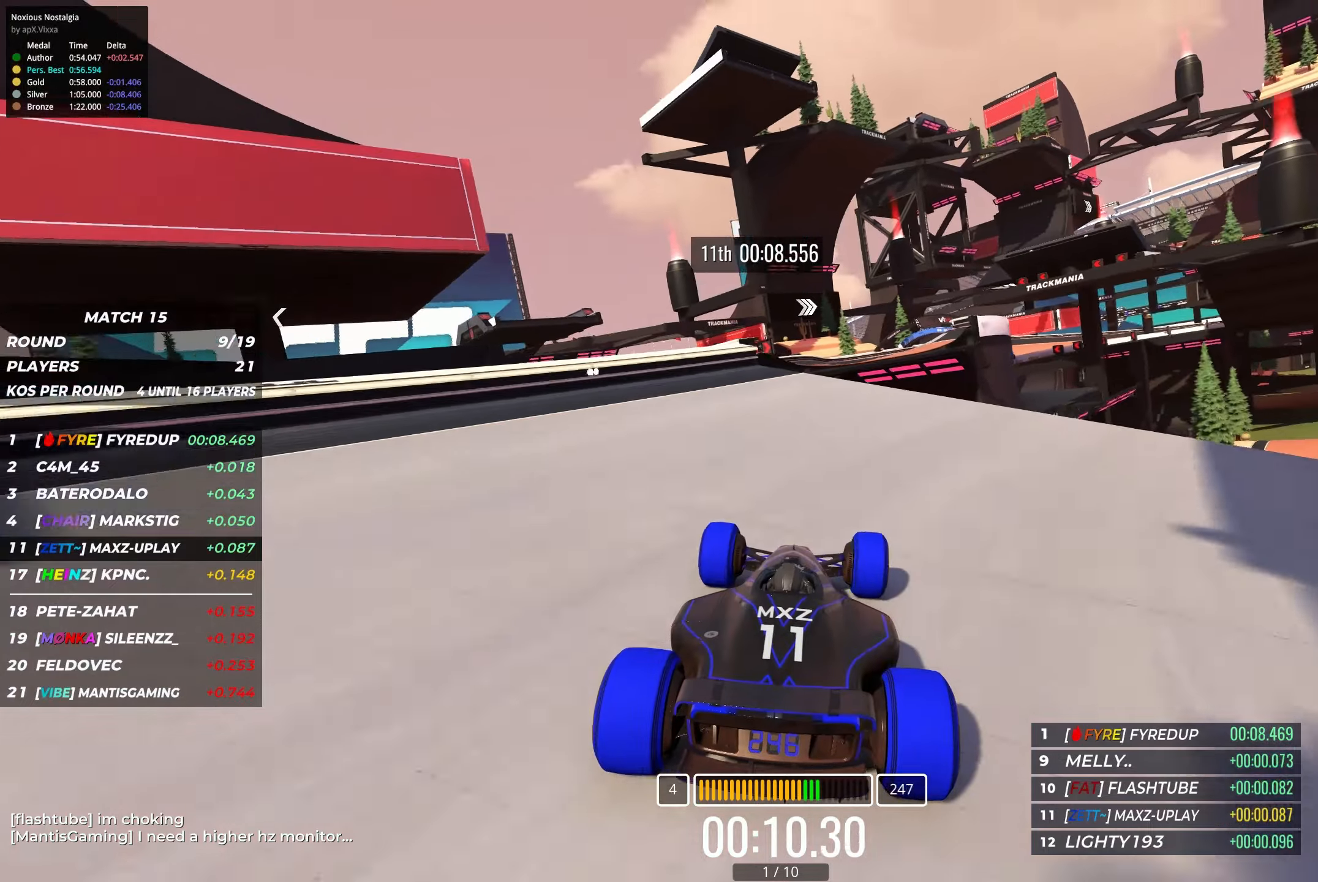
{"keys": ["up"], "events": [[150, "right", "down"], [267, "right", "up"]]}
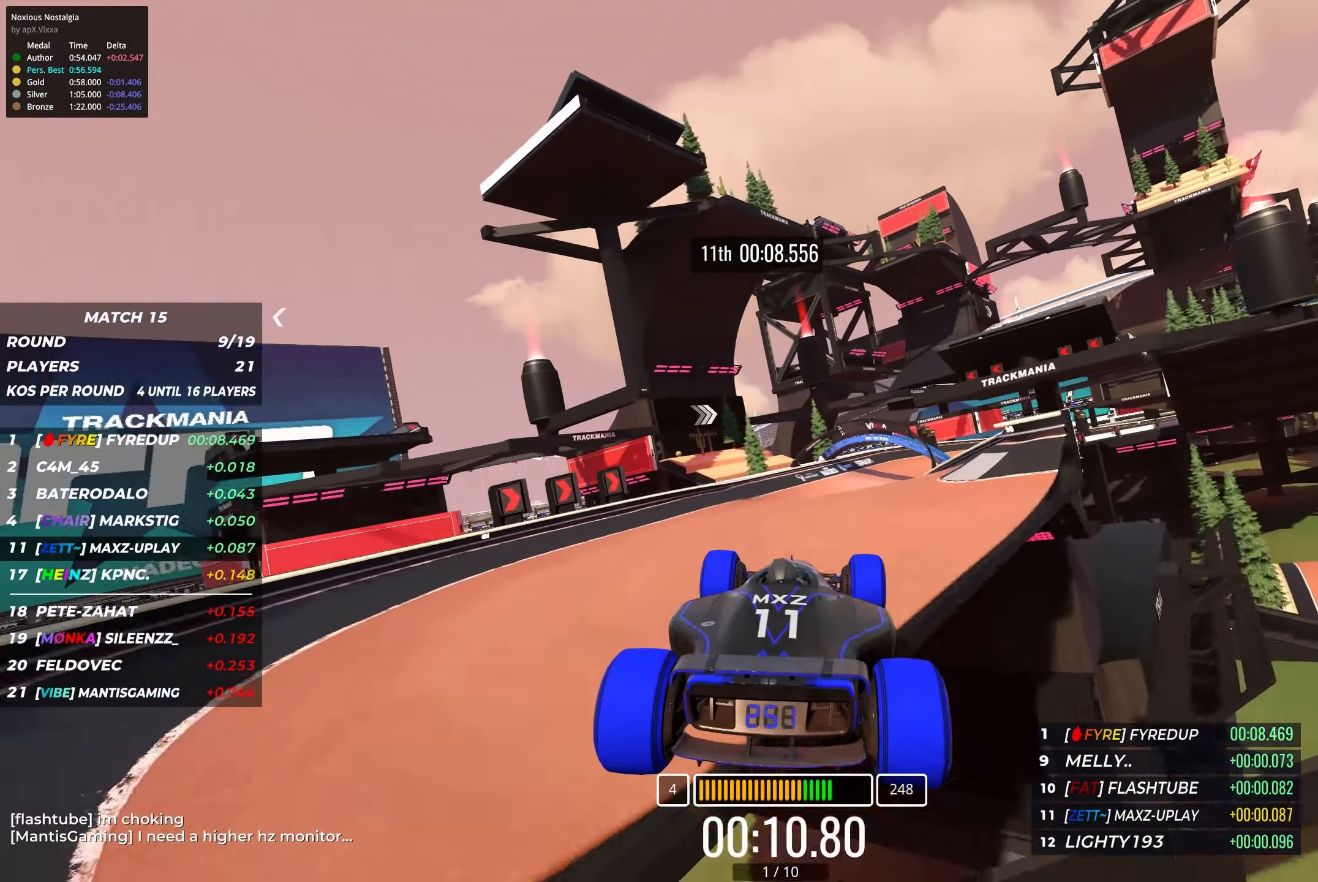
{"keys": ["up"], "events": []}
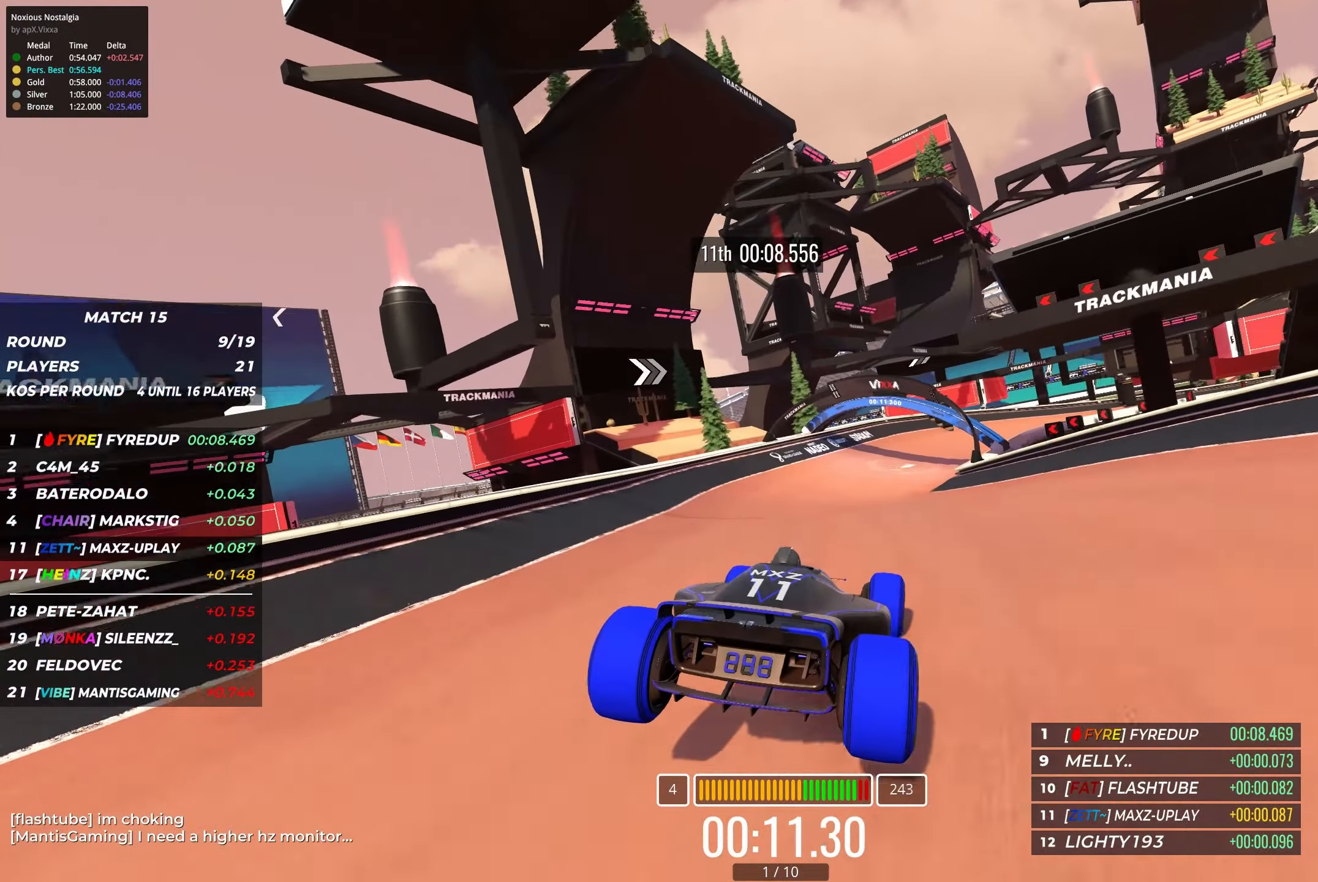
{"keys": ["right", "up"], "events": [[50, "right", "down"], [183, "right", "up"], [317, "right", "down"]]}
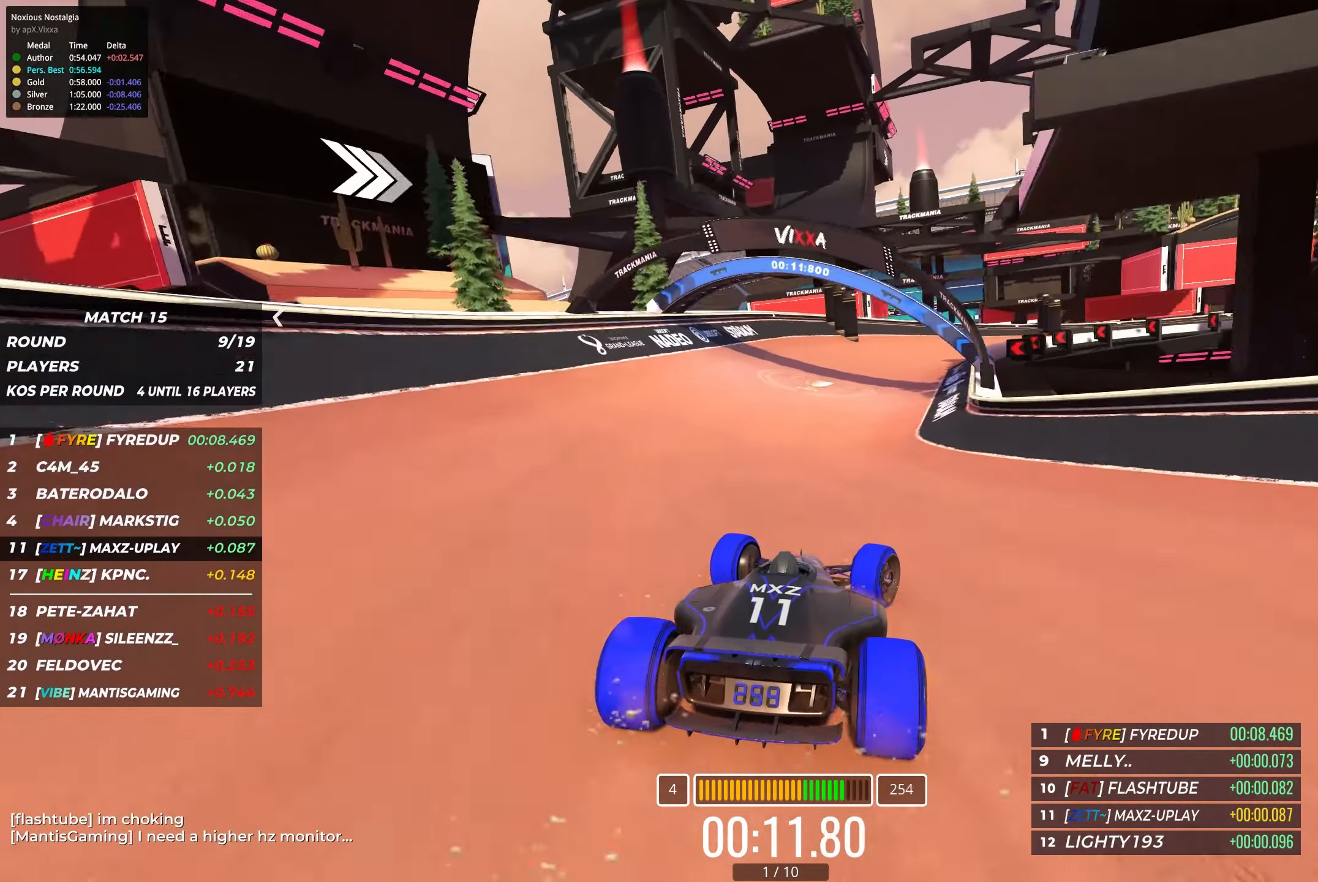
{"keys": ["right", "up"], "events": [[217, "up", "up"], [333, "up", "down"]]}
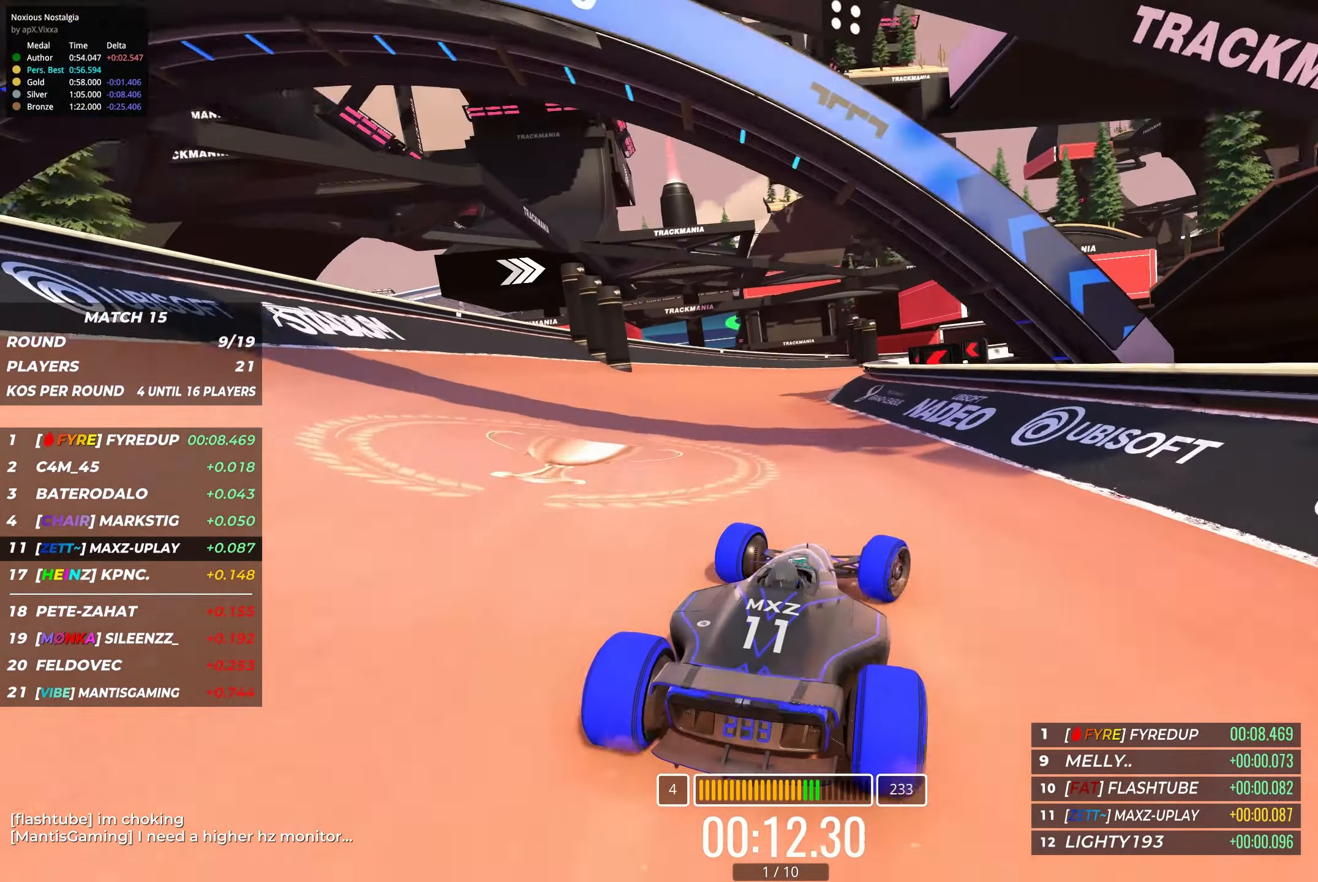
{"keys": ["right"], "events": [[183, "right", "up"], [200, "up", "up"], [217, "right", "down"], [350, "right", "up"], [483, "right", "down"]]}
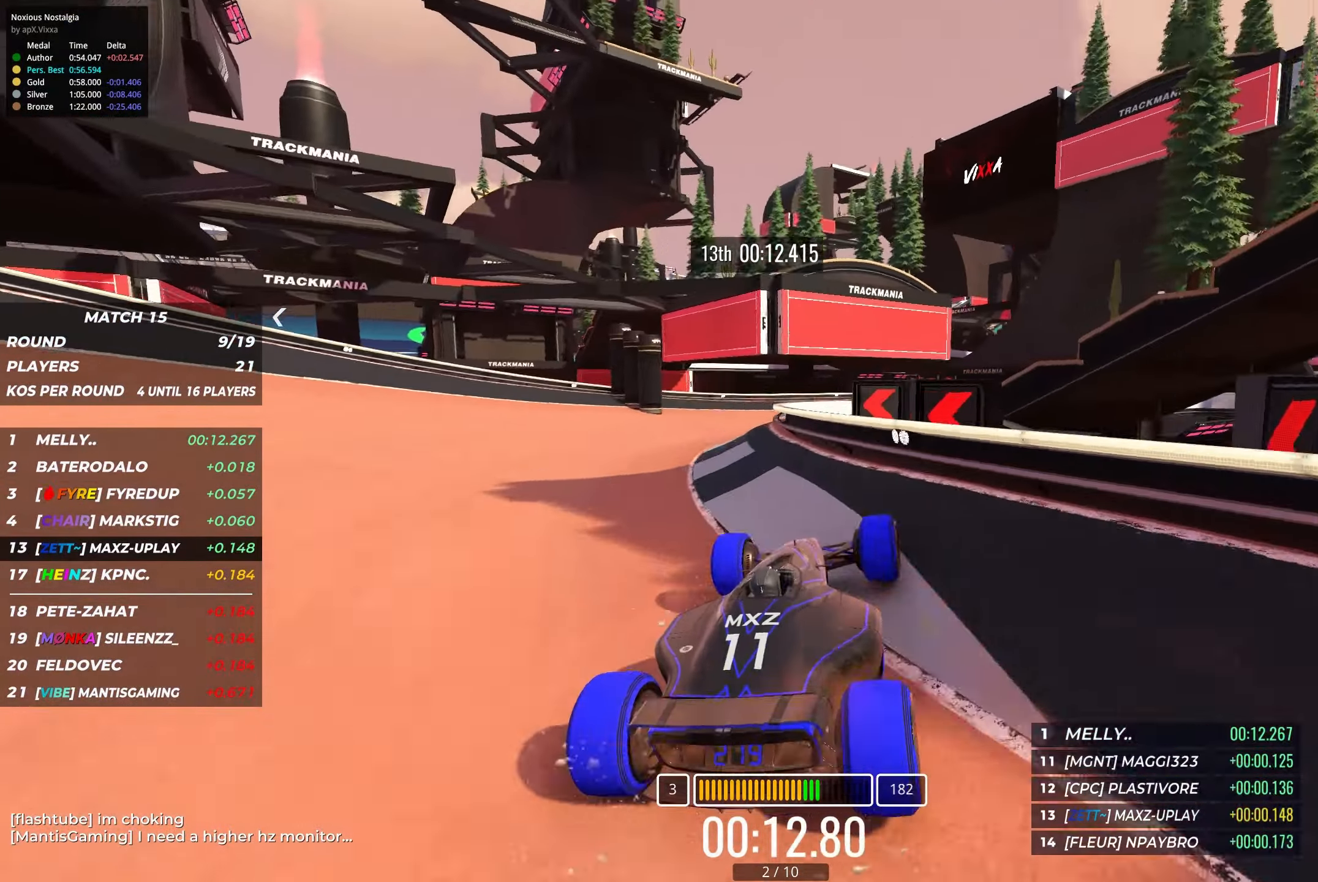
{"keys": ["up"], "events": [[17, "up", "down"], [367, "right", "up"]]}
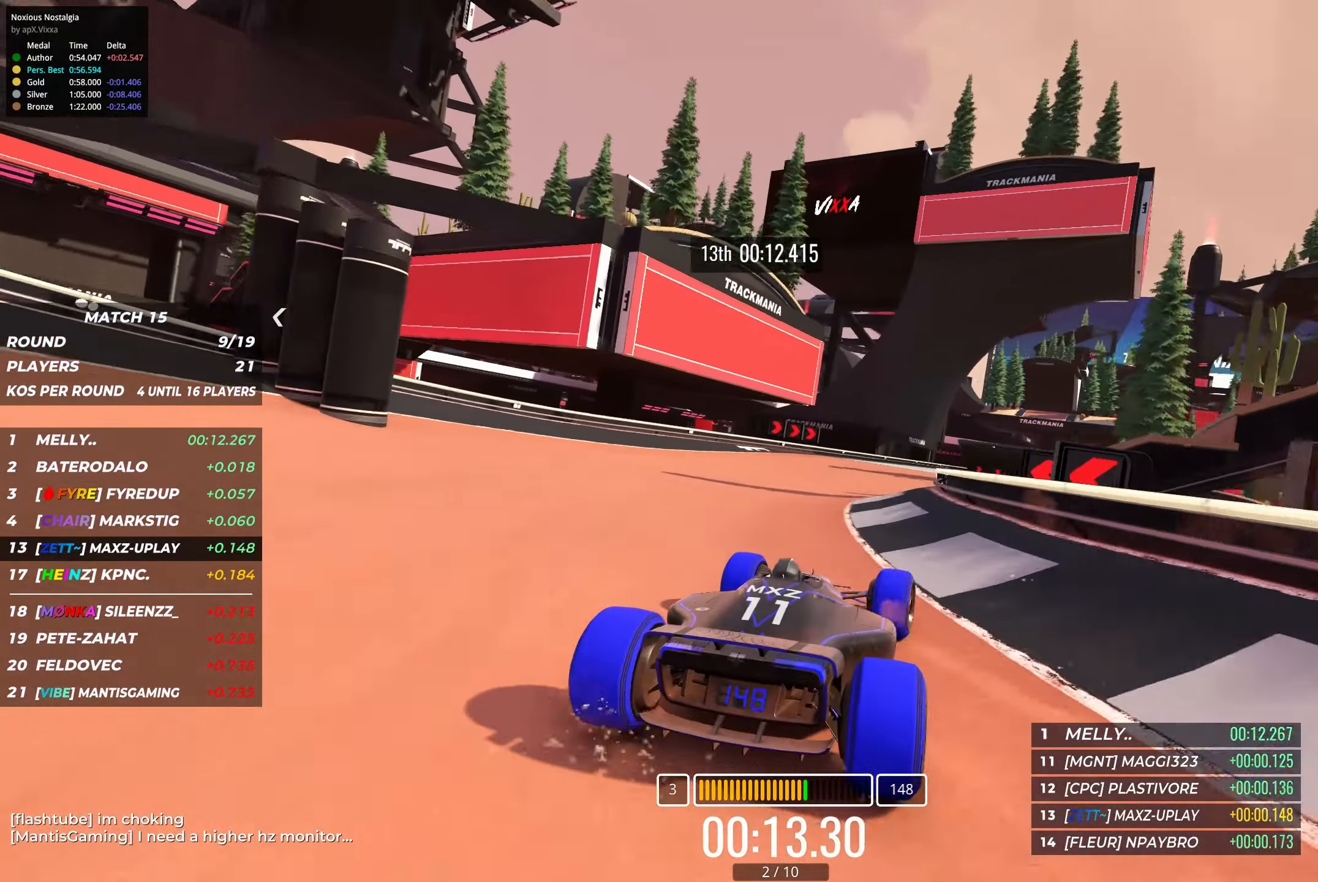
{"keys": ["up"], "events": [[200, "right", "down"], [350, "right", "up"]]}